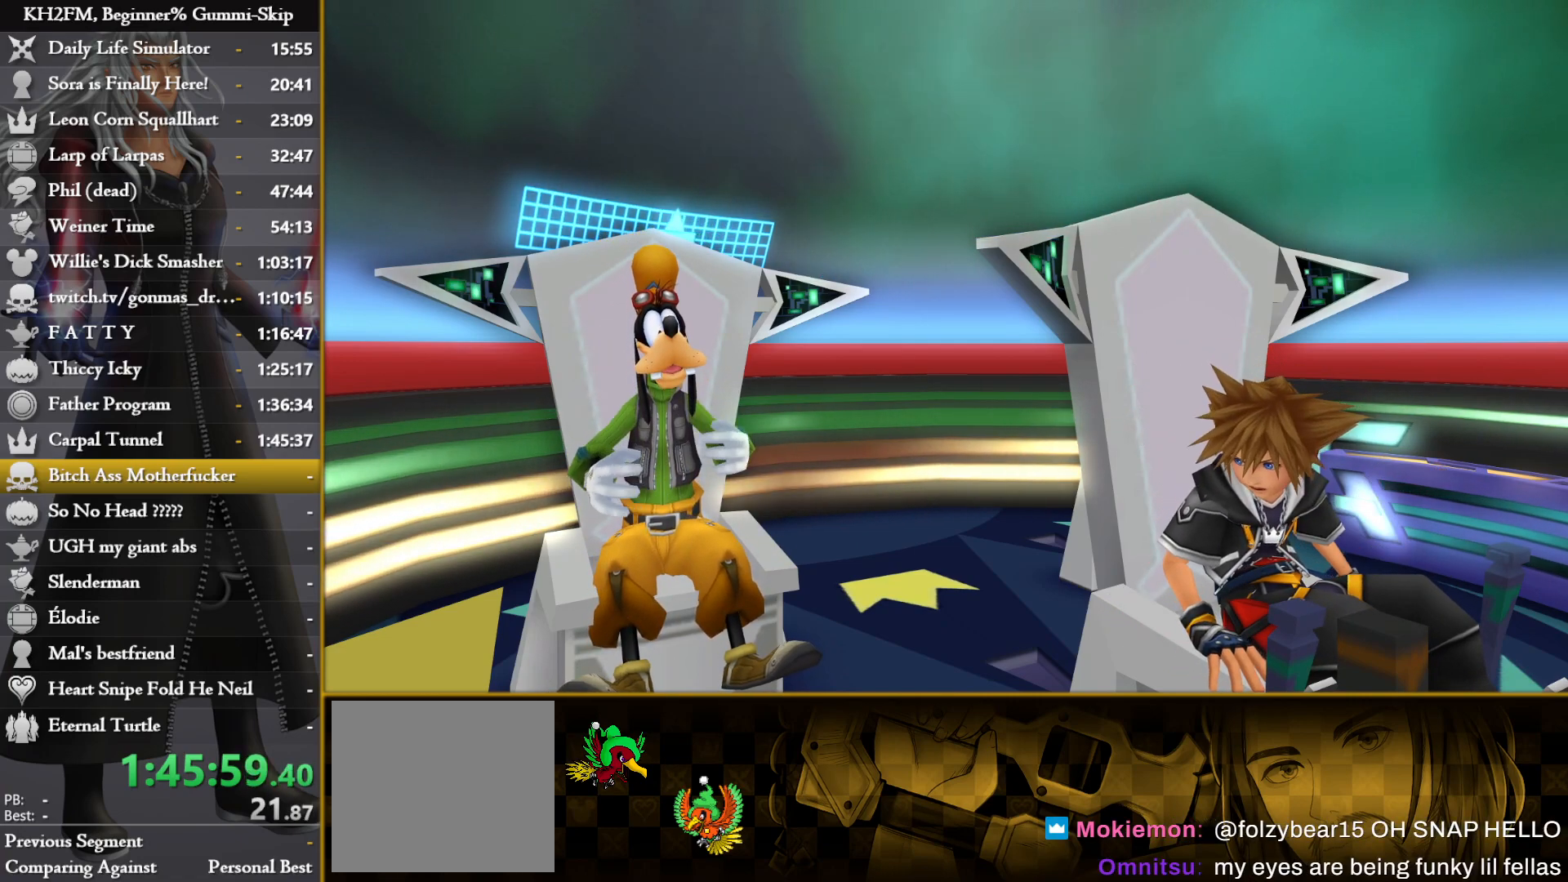
Gameplay with a controller (PlayStation layout); each line is a JSON object with the inputs held at the frame after it. "events" lists button and stick changes between this image and that frame as [ms after this image, input, new state], when the widget could be followed in between.
{"buttons": ["CROSS"], "left_stick": "down", "right_stick": "center", "events": [[33, "CROSS", "up"], [117, "CROSS", "down"], [200, "CROSS", "up"], [283, "CROSS", "down"], [367, "CROSS", "up"], [450, "CROSS", "down"]]}
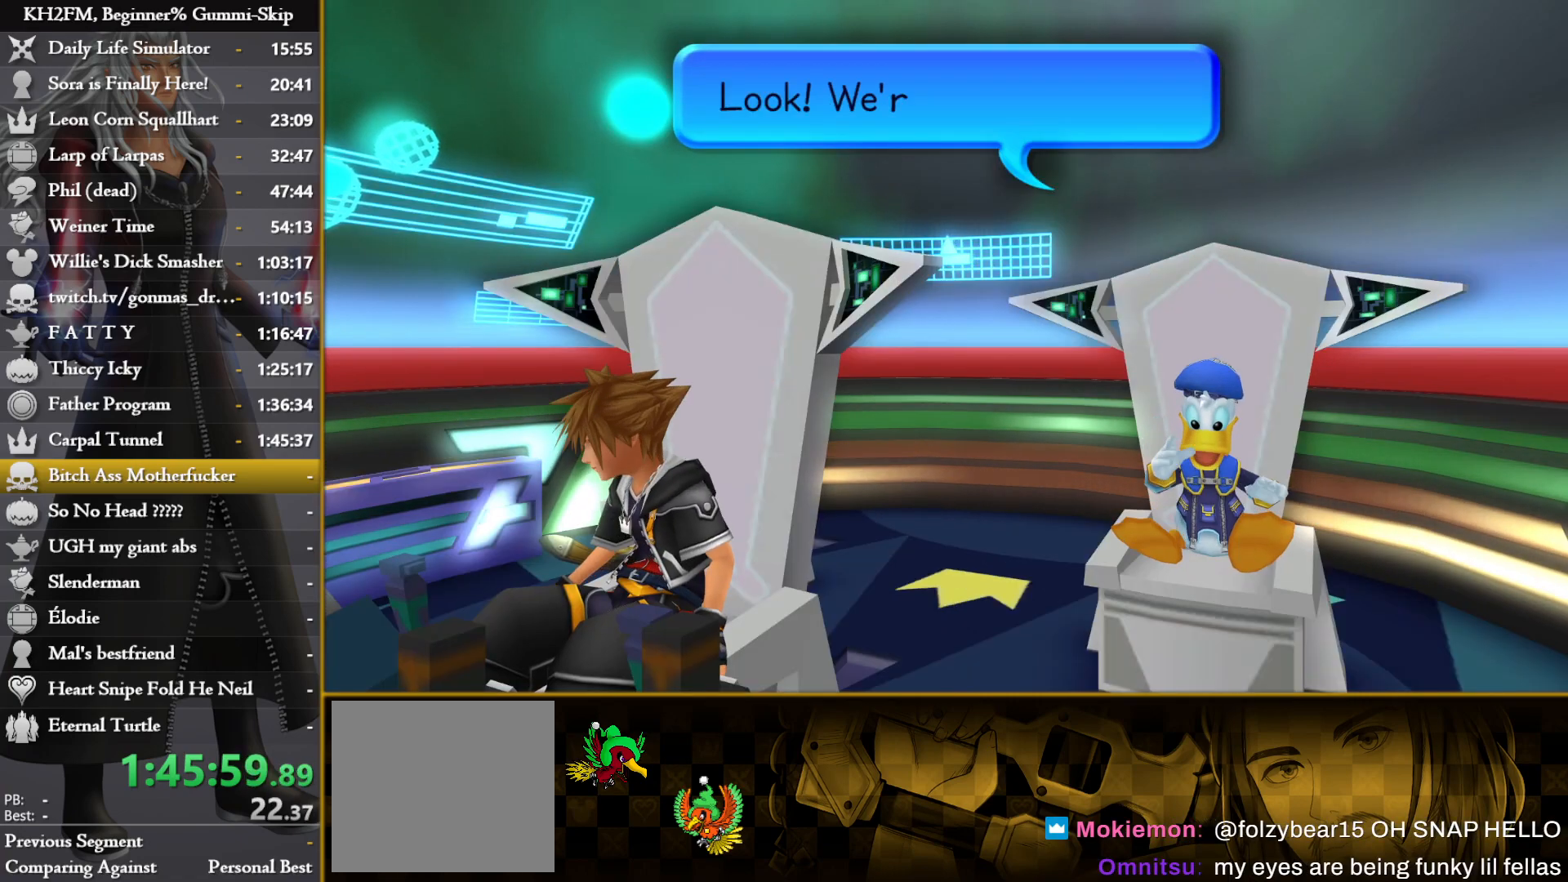
{"buttons": ["CROSS"], "left_stick": "down", "right_stick": "center", "events": [[33, "CROSS", "up"], [100, "CROSS", "down"], [183, "CROSS", "up"], [267, "CROSS", "down"], [350, "CROSS", "up"], [433, "CROSS", "down"]]}
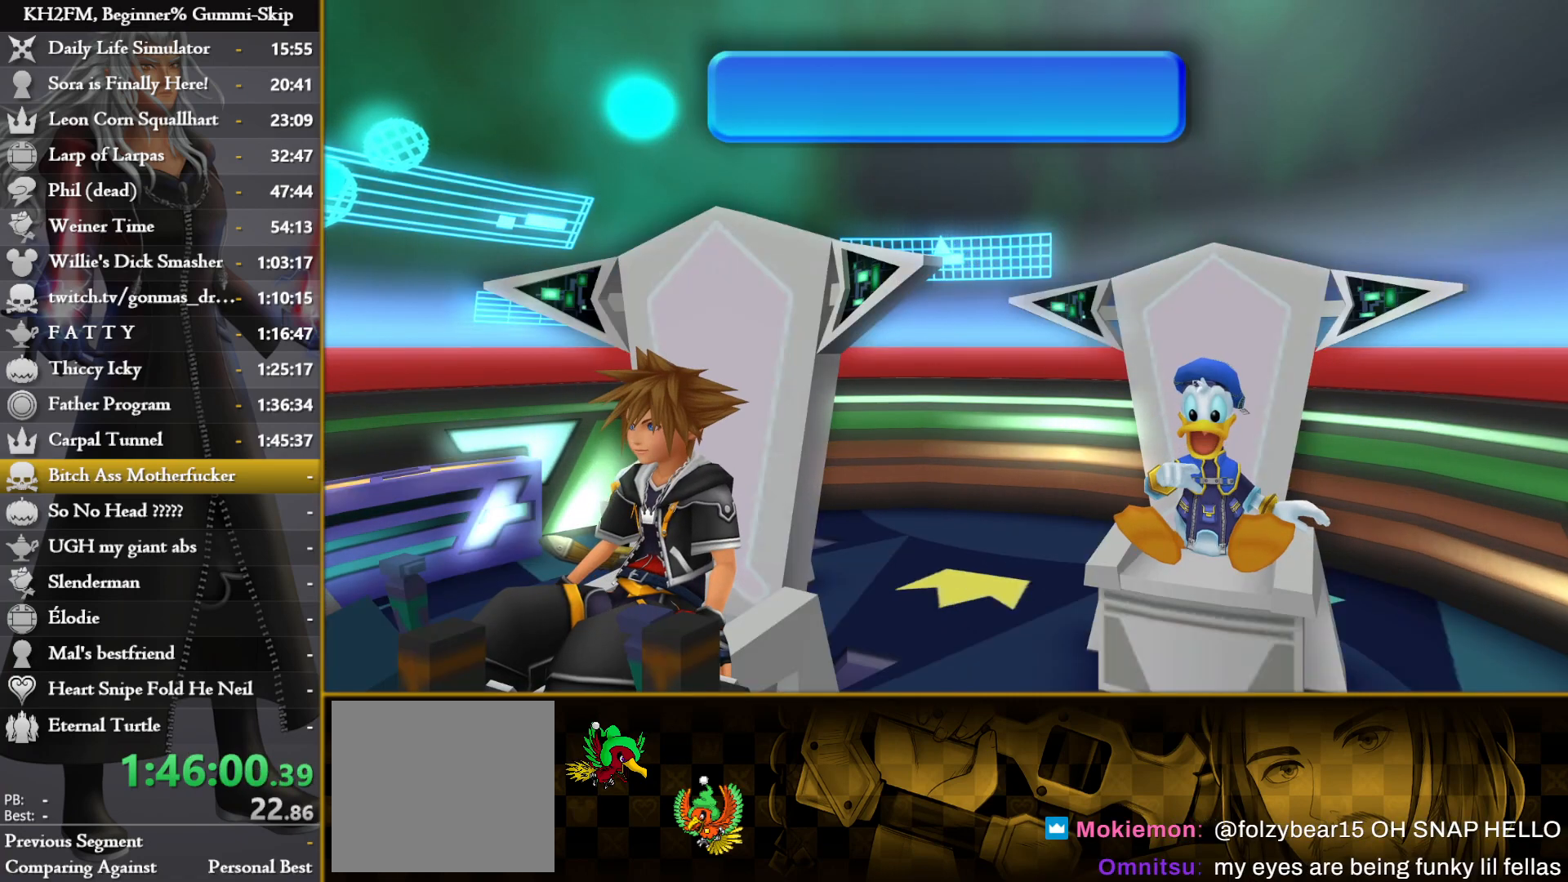
{"buttons": ["CROSS"], "left_stick": "down", "right_stick": "center", "events": [[17, "CROSS", "up"], [100, "CROSS", "down"], [183, "CROSS", "up"], [267, "CROSS", "down"], [367, "CROSS", "up"], [450, "CROSS", "down"]]}
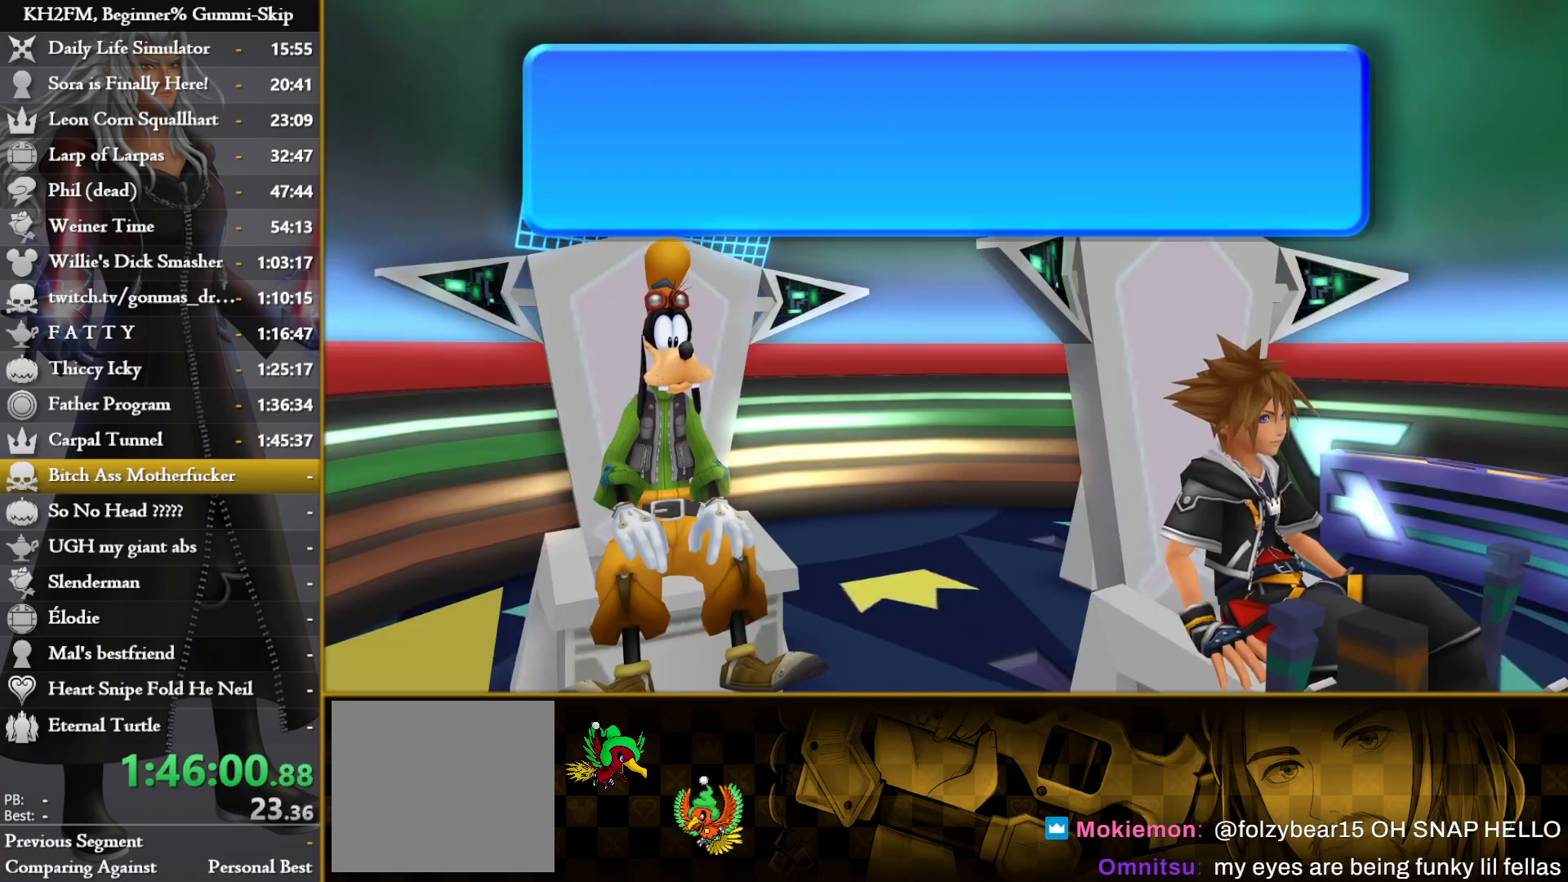
{"buttons": ["CROSS"], "left_stick": "down", "right_stick": "center", "events": [[33, "CROSS", "up"], [117, "CROSS", "down"], [200, "CROSS", "up"], [283, "CROSS", "down"], [367, "CROSS", "up"], [450, "CROSS", "down"]]}
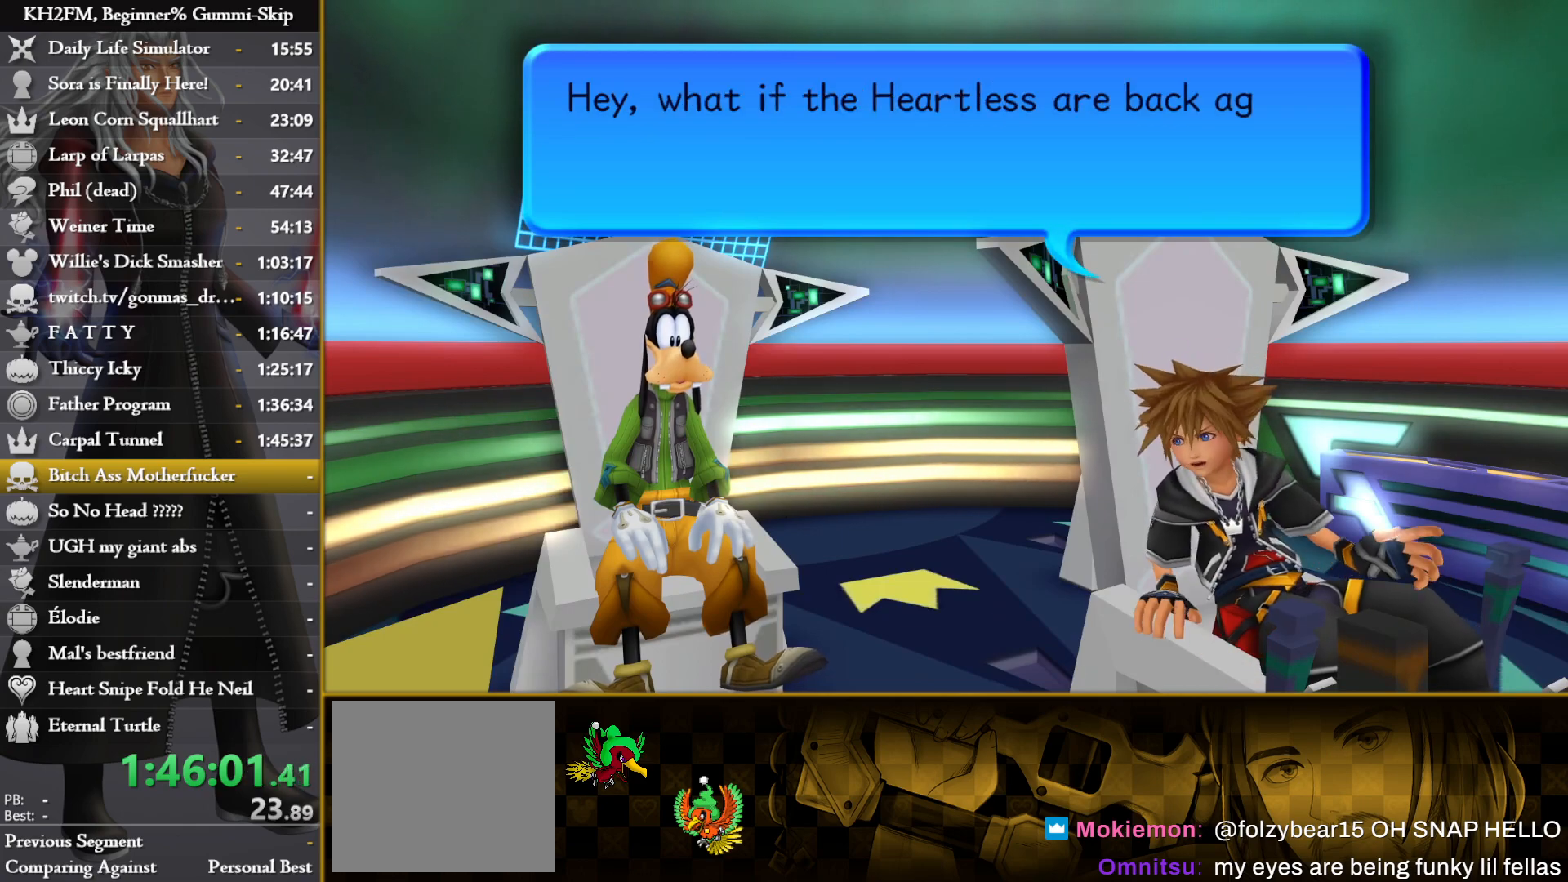
{"buttons": ["CROSS"], "left_stick": "down", "right_stick": "center", "events": [[33, "CROSS", "up"], [117, "CROSS", "down"], [200, "CROSS", "up"], [283, "CROSS", "down"], [350, "CROSS", "up"], [433, "CROSS", "down"]]}
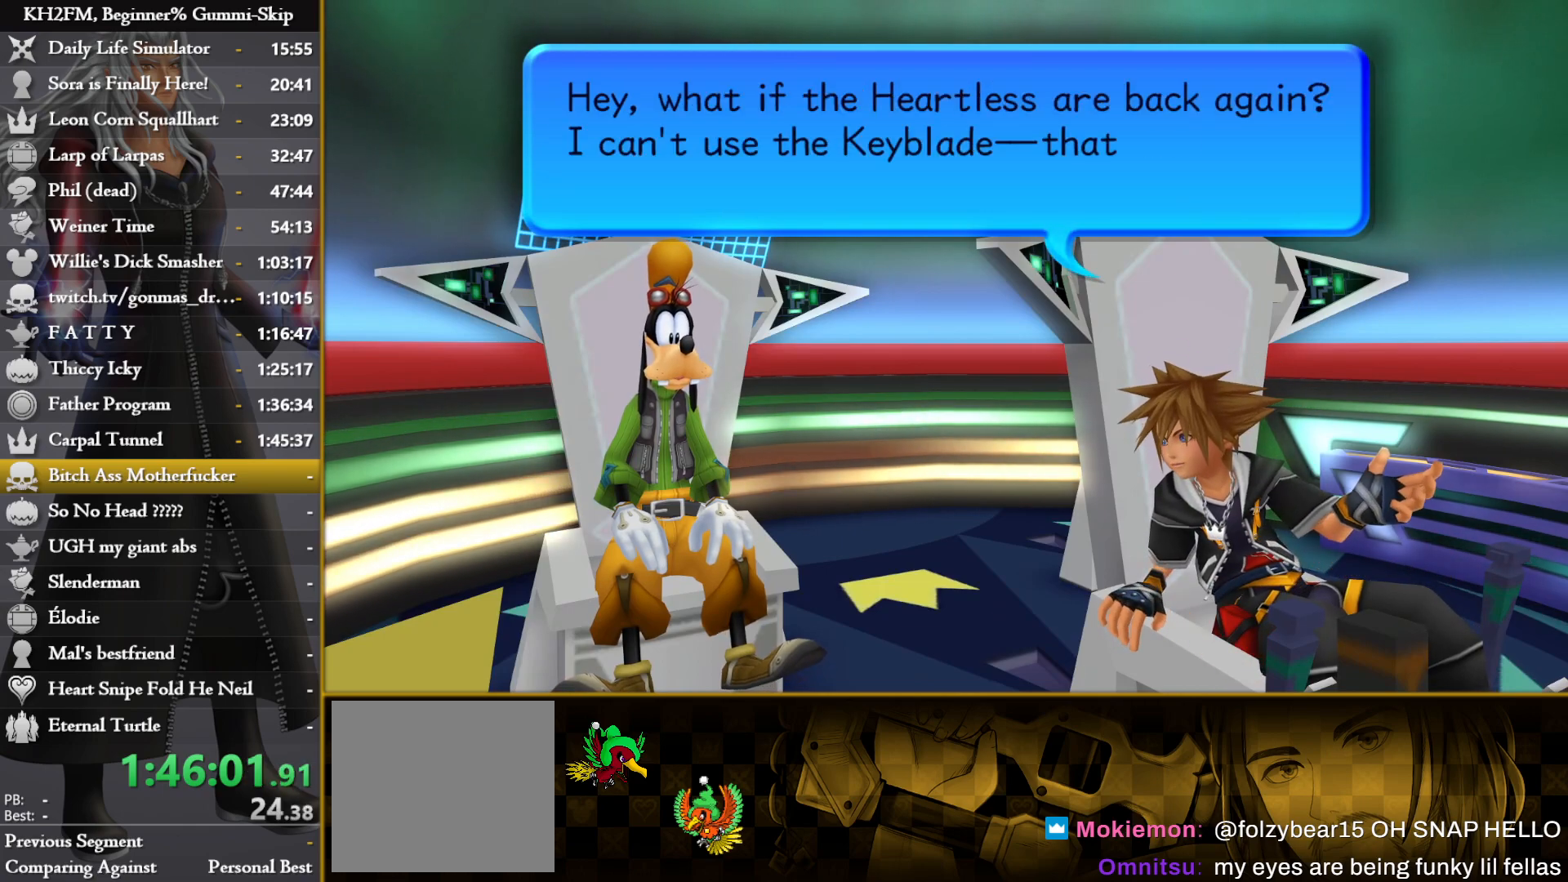
{"buttons": ["CROSS"], "left_stick": "down", "right_stick": "center", "events": [[17, "CROSS", "up"], [100, "CROSS", "down"], [183, "CROSS", "up"], [267, "CROSS", "down"], [367, "CROSS", "up"], [450, "CROSS", "down"]]}
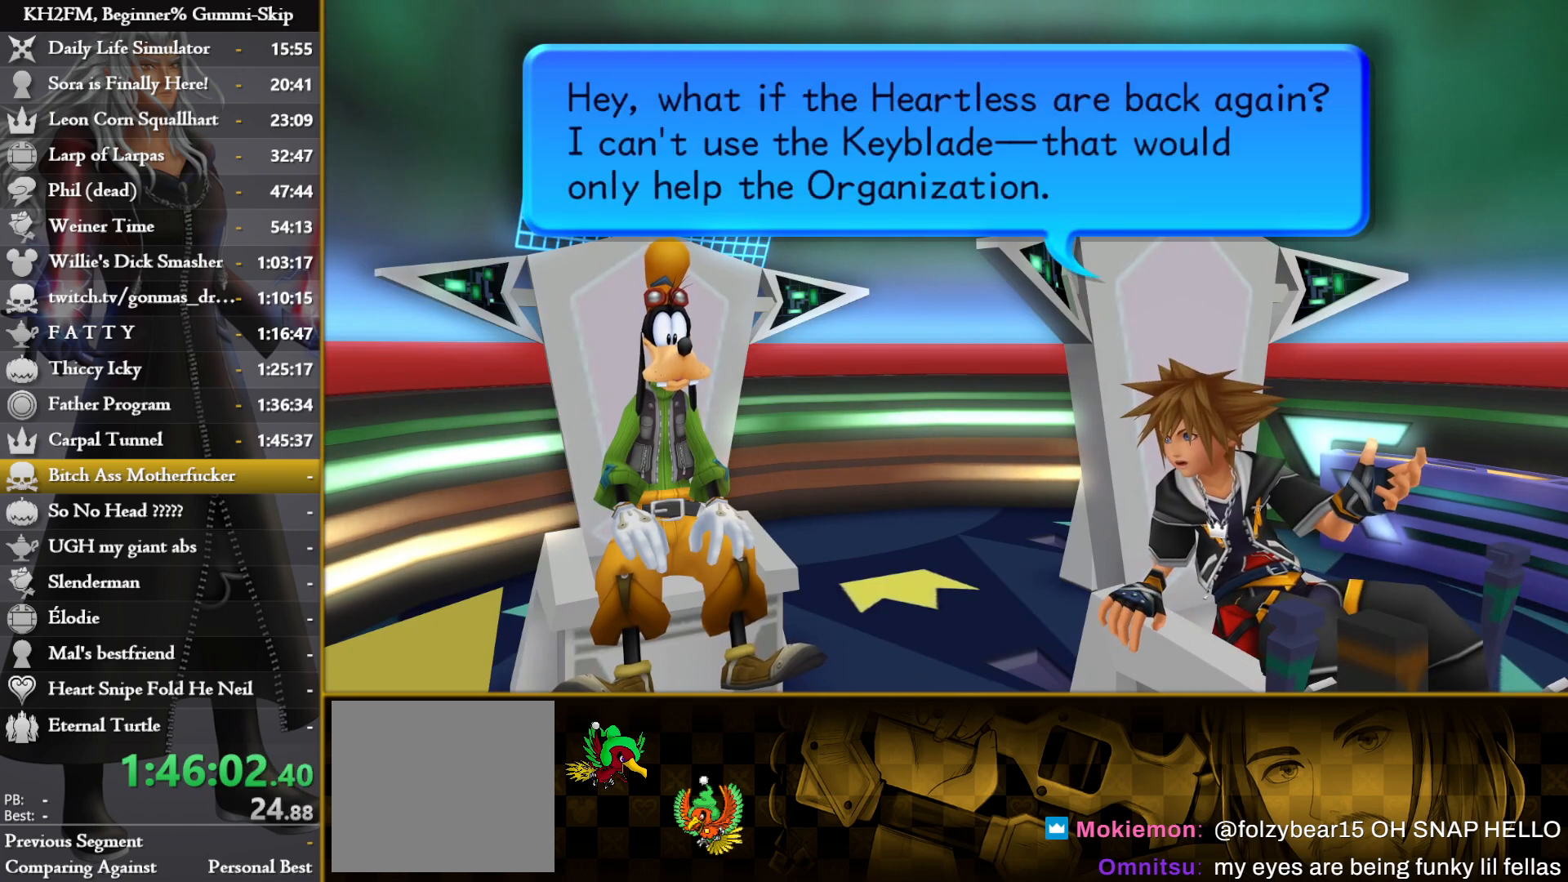
{"buttons": ["CROSS"], "left_stick": "down", "right_stick": "center", "events": [[33, "CROSS", "up"], [133, "CROSS", "down"], [217, "CROSS", "up"], [300, "CROSS", "down"], [383, "CROSS", "up"], [467, "CROSS", "down"]]}
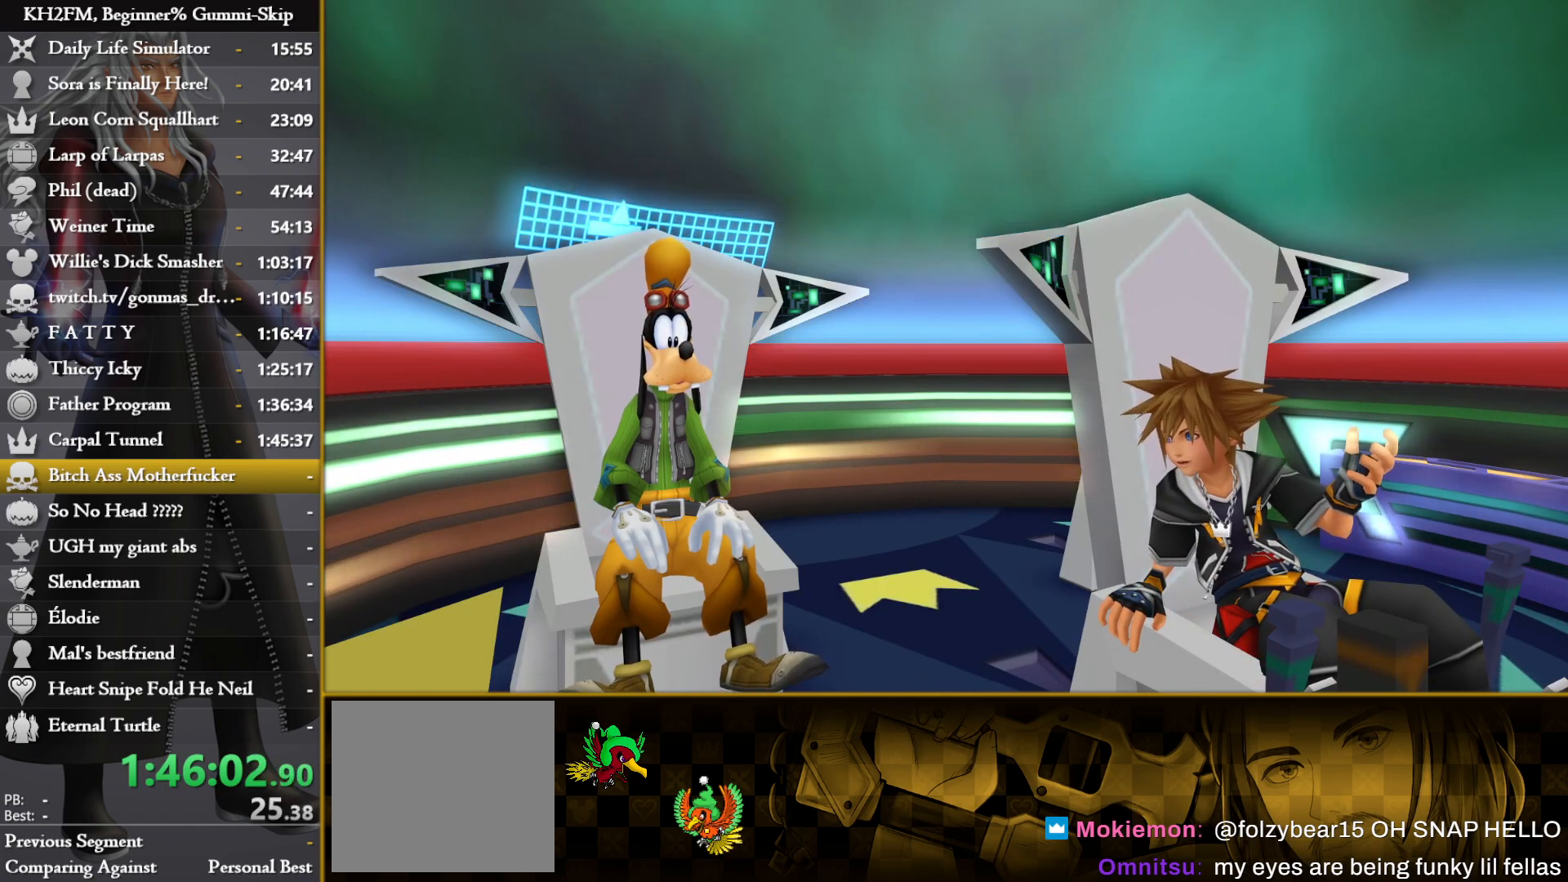
{"buttons": ["CROSS"], "left_stick": "down", "right_stick": "center", "events": [[67, "CROSS", "up"], [133, "CROSS", "down"], [233, "CROSS", "up"], [317, "CROSS", "down"], [400, "CROSS", "up"], [483, "CROSS", "down"]]}
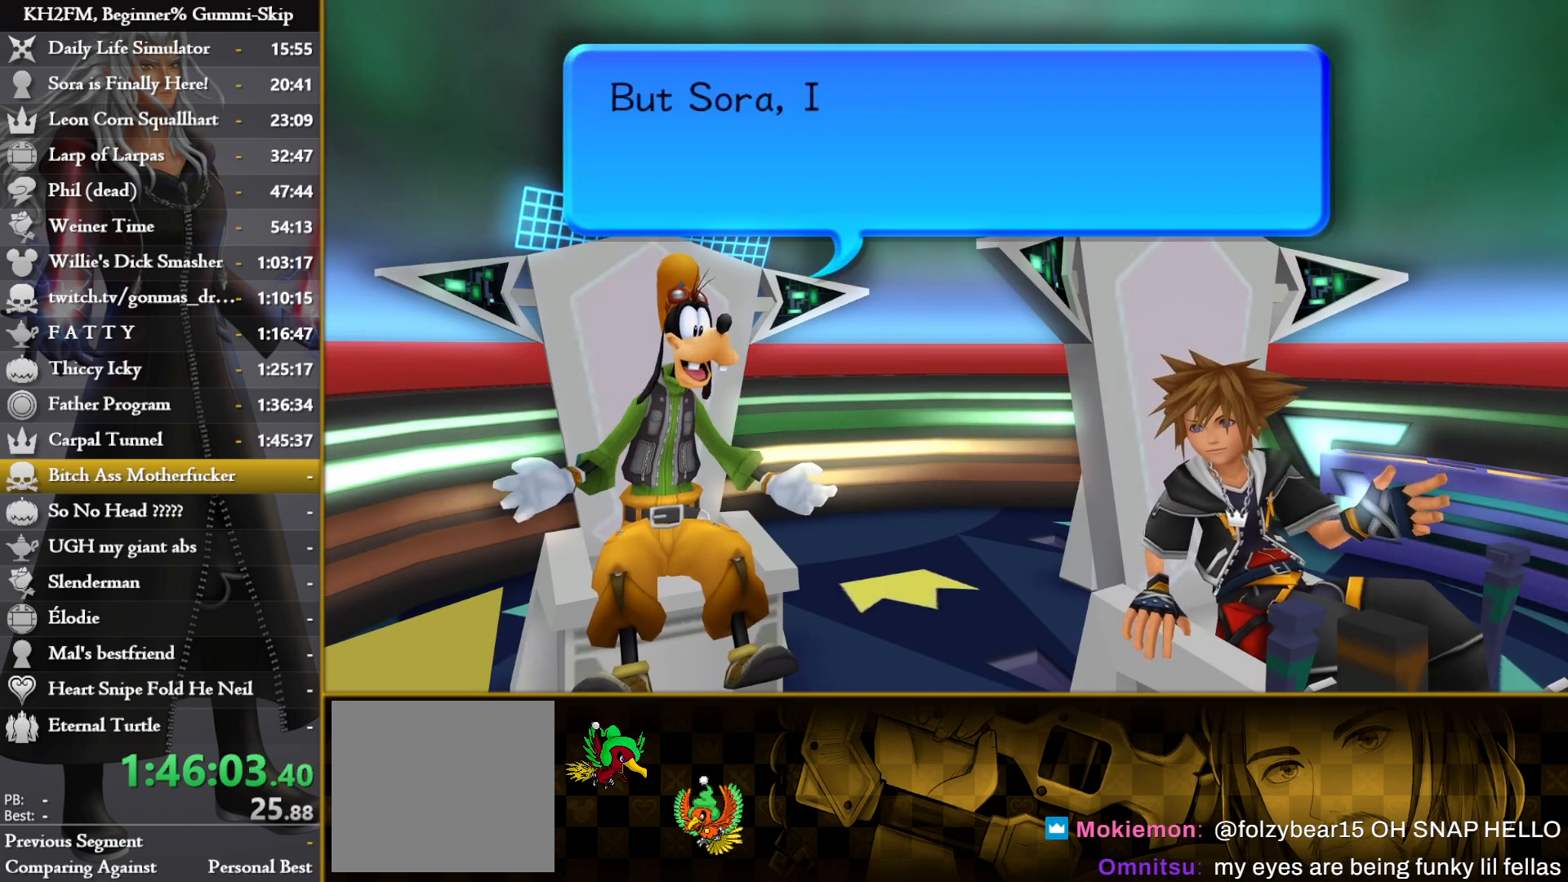
{"buttons": ["CROSS"], "left_stick": "down", "right_stick": "center", "events": [[67, "CROSS", "up"], [150, "CROSS", "down"], [267, "CROSS", "up"], [333, "CROSS", "down"], [417, "CROSS", "up"], [500, "CROSS", "down"]]}
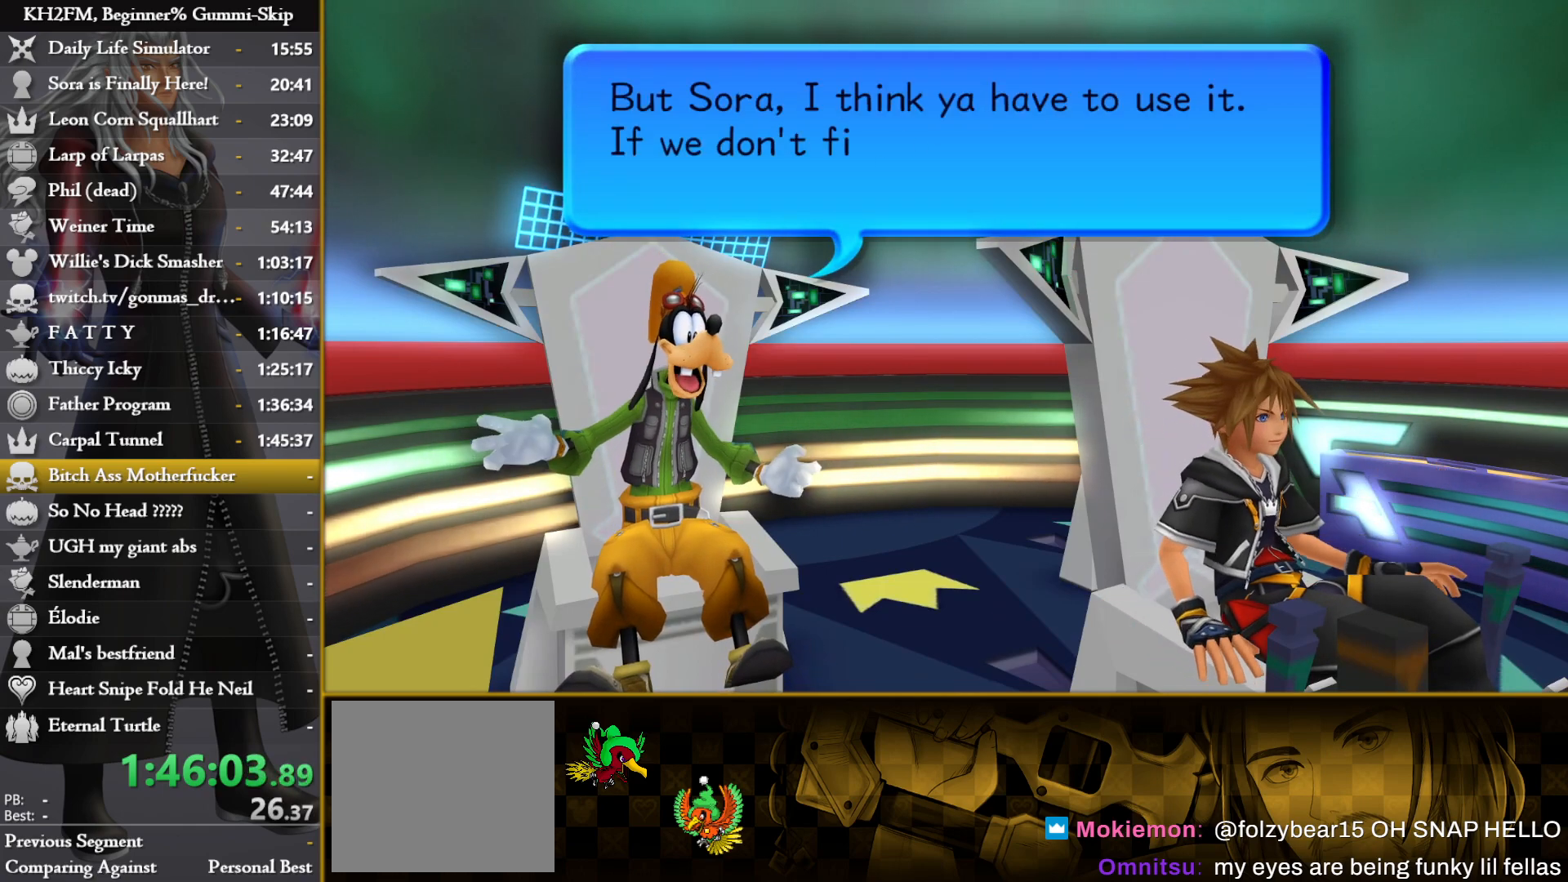
{"buttons": ["CROSS"], "left_stick": "down", "right_stick": "center", "events": [[83, "CROSS", "up"], [167, "CROSS", "down"], [233, "CROSS", "up"], [317, "CROSS", "down"], [383, "CROSS", "up"], [467, "CROSS", "down"]]}
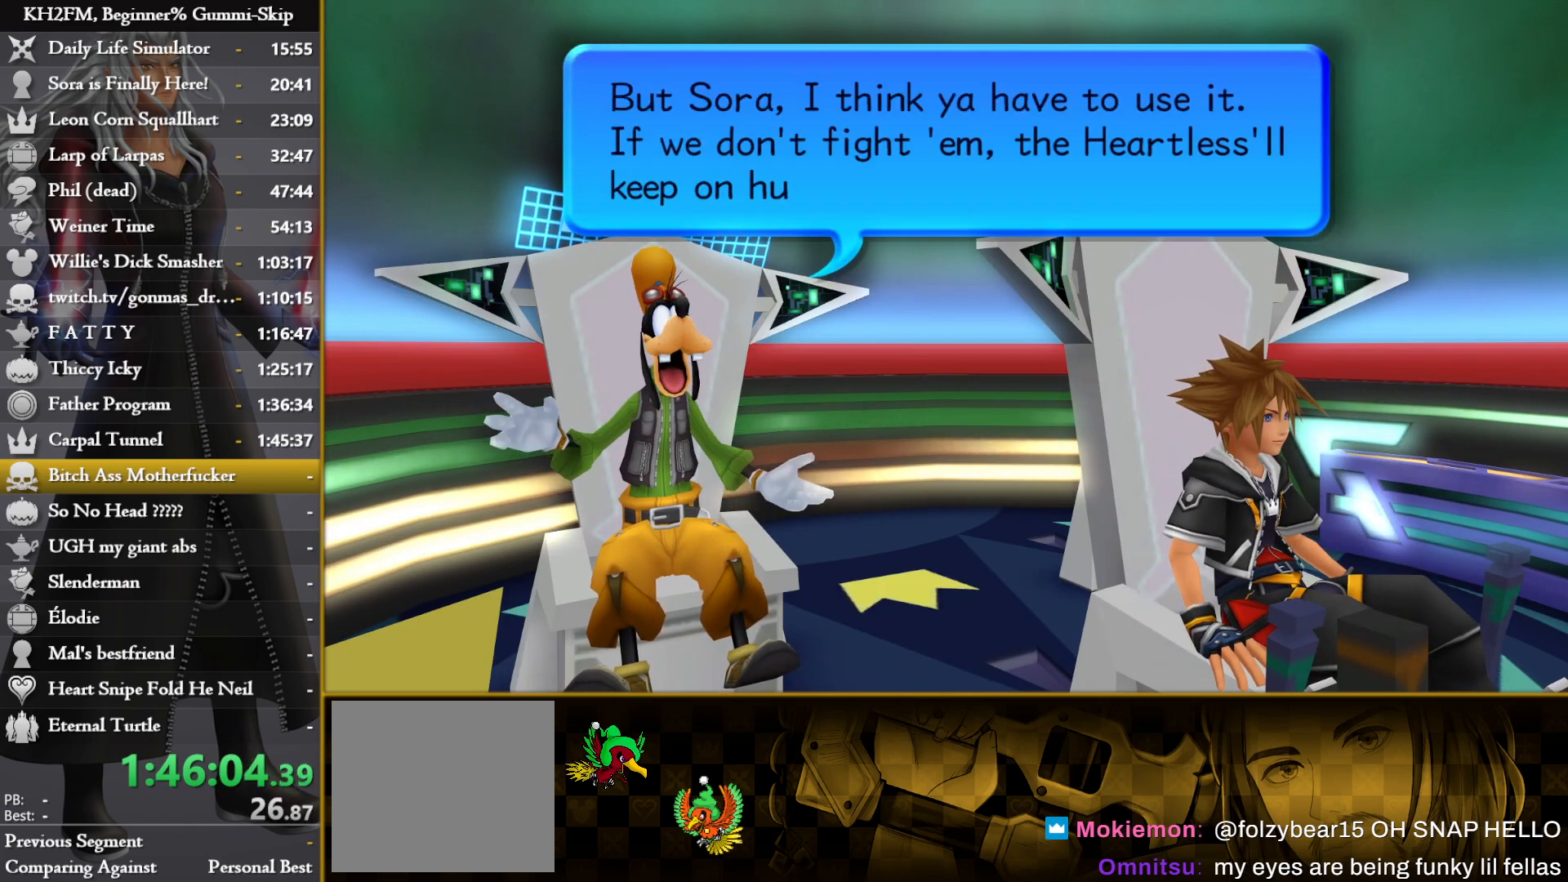
{"buttons": [], "left_stick": "down", "right_stick": "center", "events": [[33, "CROSS", "up"], [50, "left_stick", "center"], [117, "CROSS", "down"], [183, "CROSS", "up"], [267, "CROSS", "down"], [283, "left_stick", "down"], [333, "CROSS", "up"], [417, "CROSS", "down"], [500, "CROSS", "up"]]}
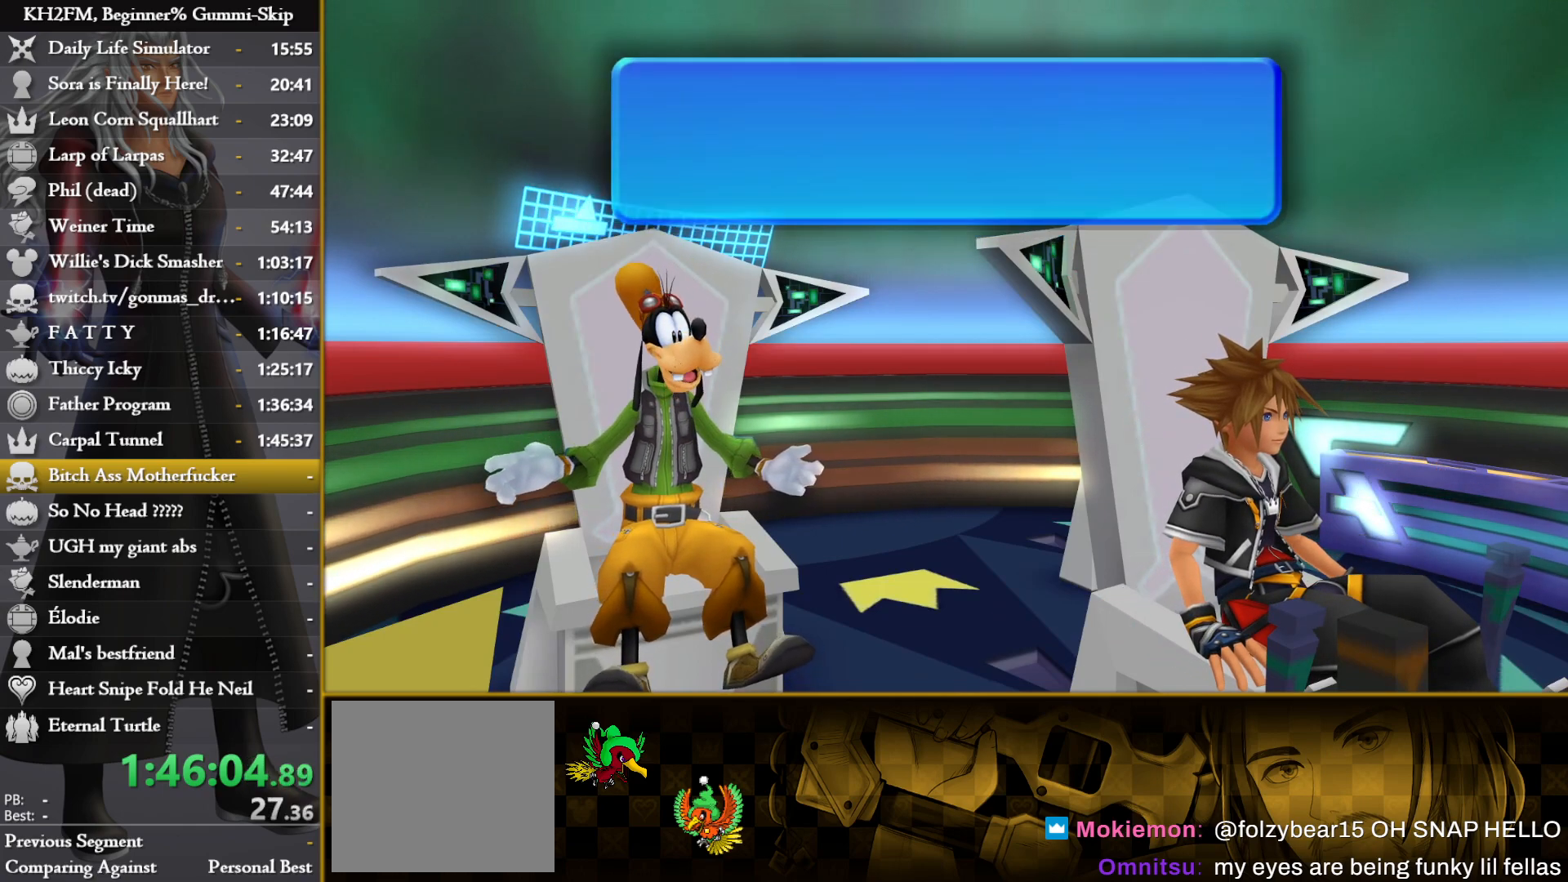
{"buttons": [], "left_stick": "down", "right_stick": "center", "events": [[67, "CROSS", "down"], [167, "CROSS", "up"], [233, "CROSS", "down"], [317, "CROSS", "up"], [400, "CROSS", "down"], [500, "CROSS", "up"]]}
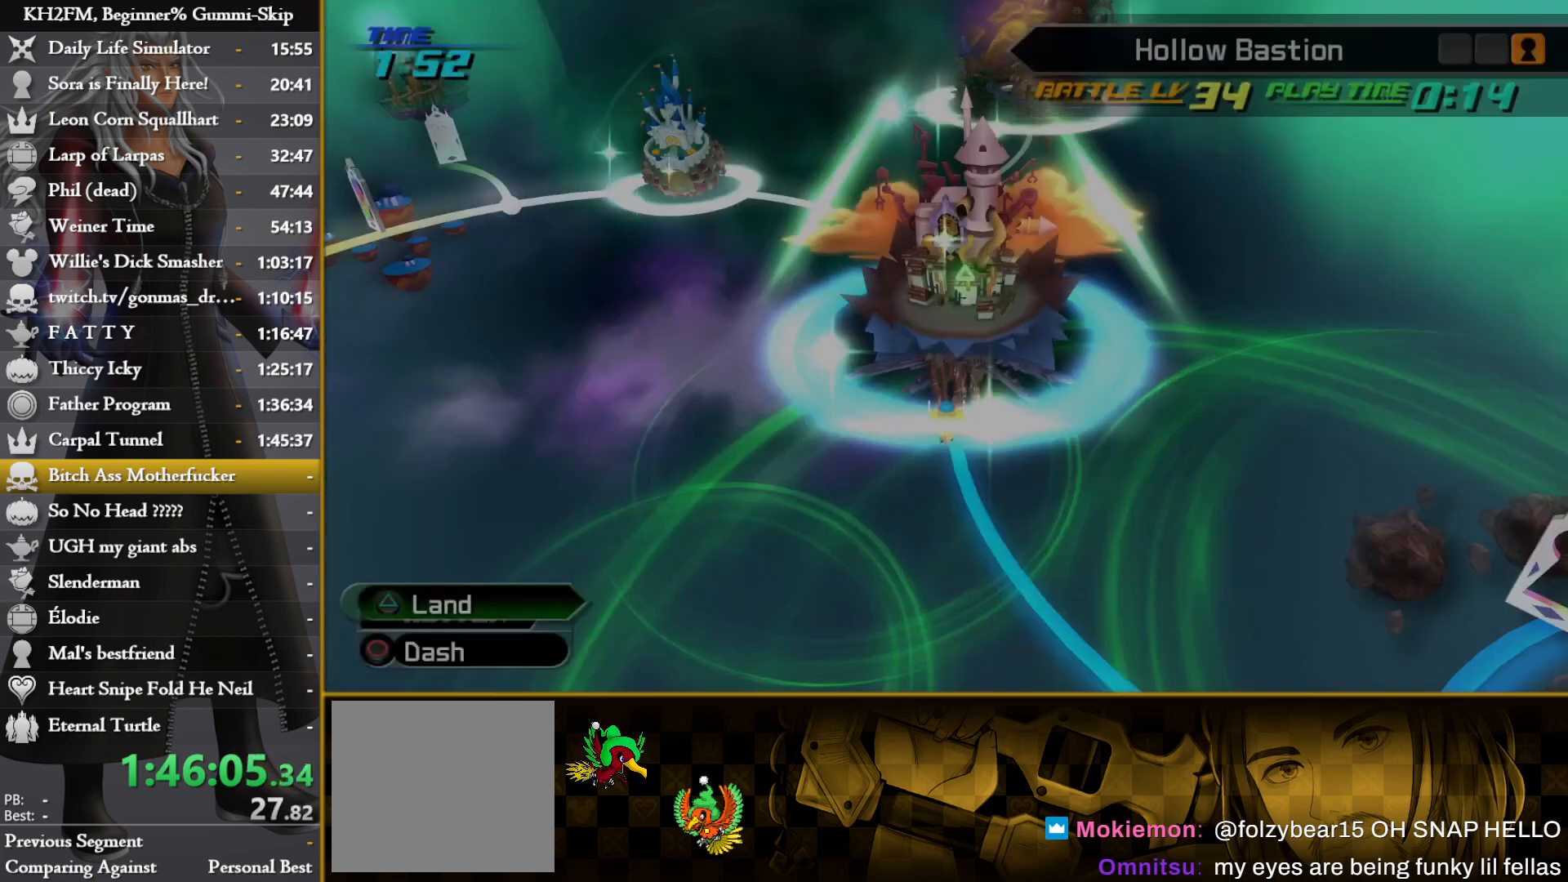
{"buttons": ["CIRCLE"], "left_stick": "down-right", "right_stick": "center", "events": [[167, "CIRCLE", "down"], [483, "left_stick", "down-right"]]}
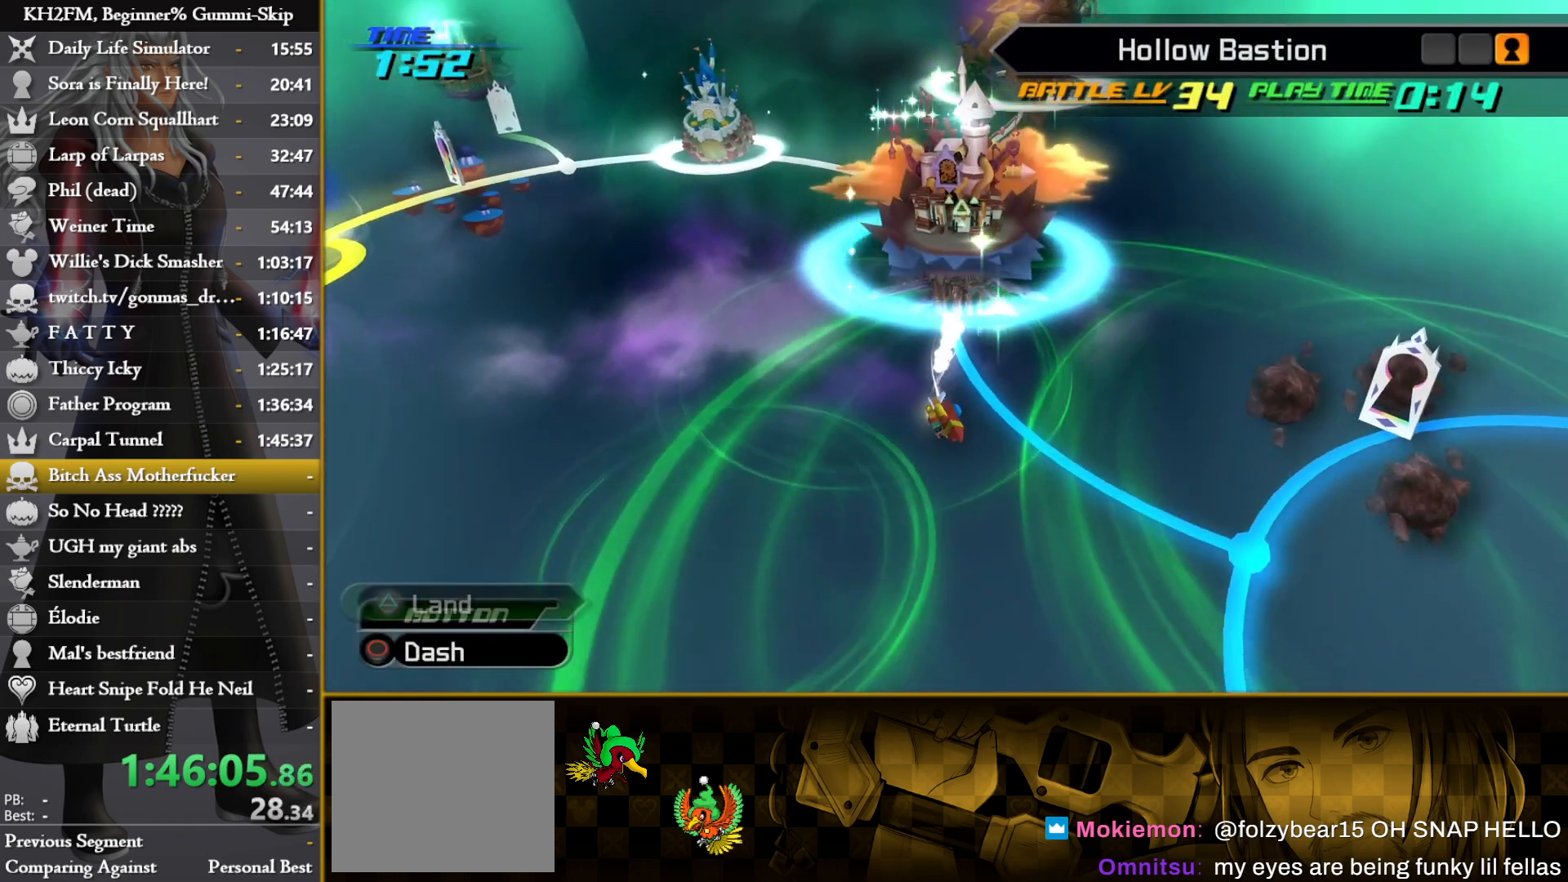
{"buttons": ["CIRCLE"], "left_stick": "down-right", "right_stick": "center", "events": [[67, "CIRCLE", "up"], [133, "CIRCLE", "down"], [233, "CIRCLE", "up"], [300, "CIRCLE", "down"], [417, "CIRCLE", "up"], [450, "CIRCLE", "down"]]}
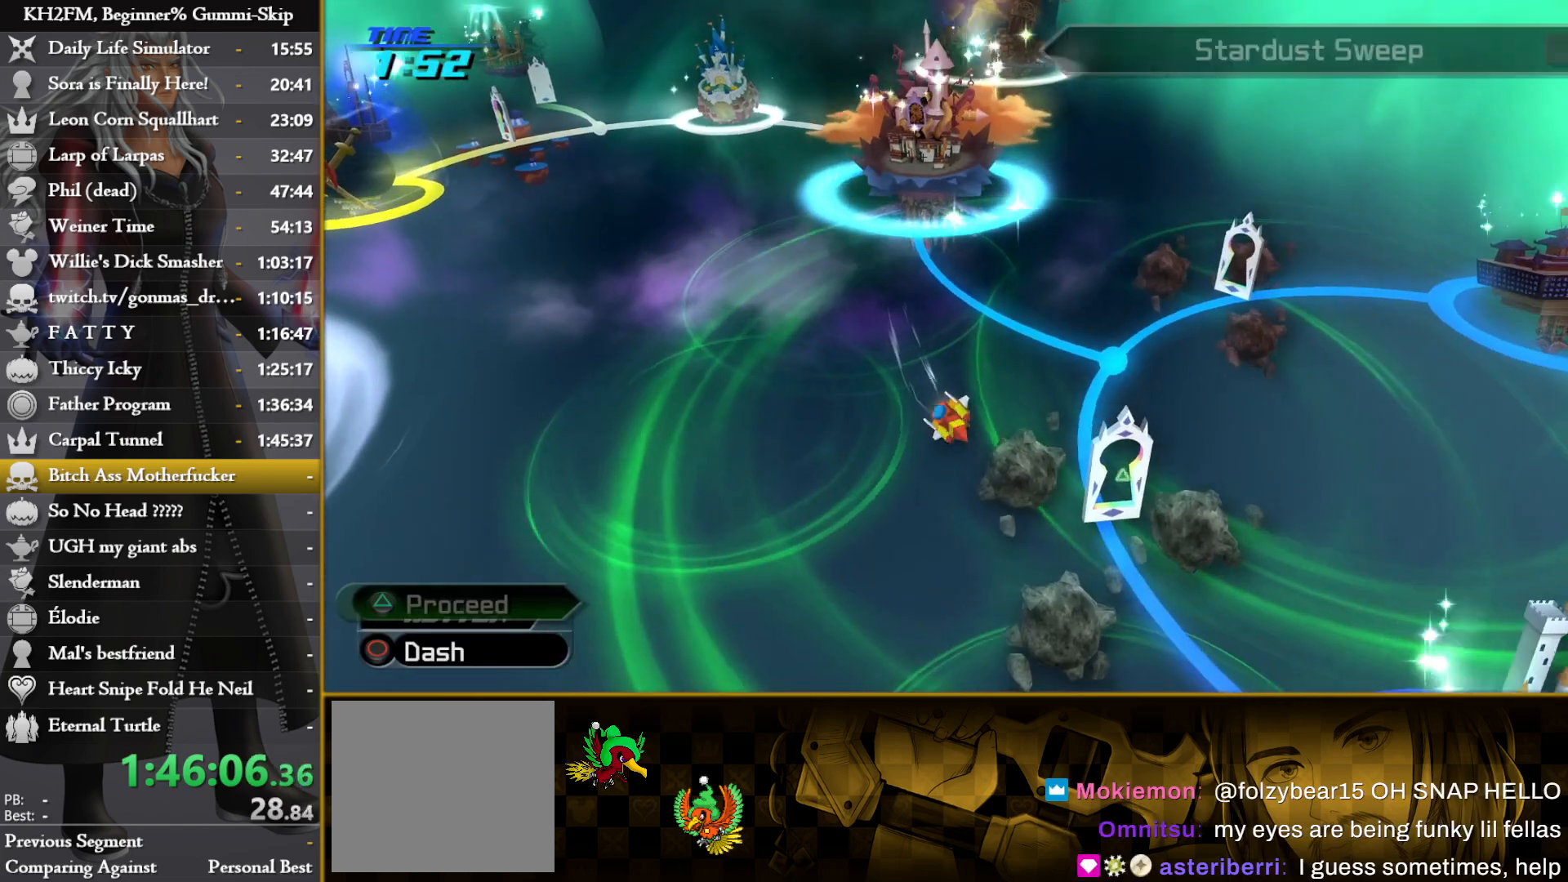
{"buttons": ["CIRCLE"], "left_stick": "down-right", "right_stick": "center", "events": []}
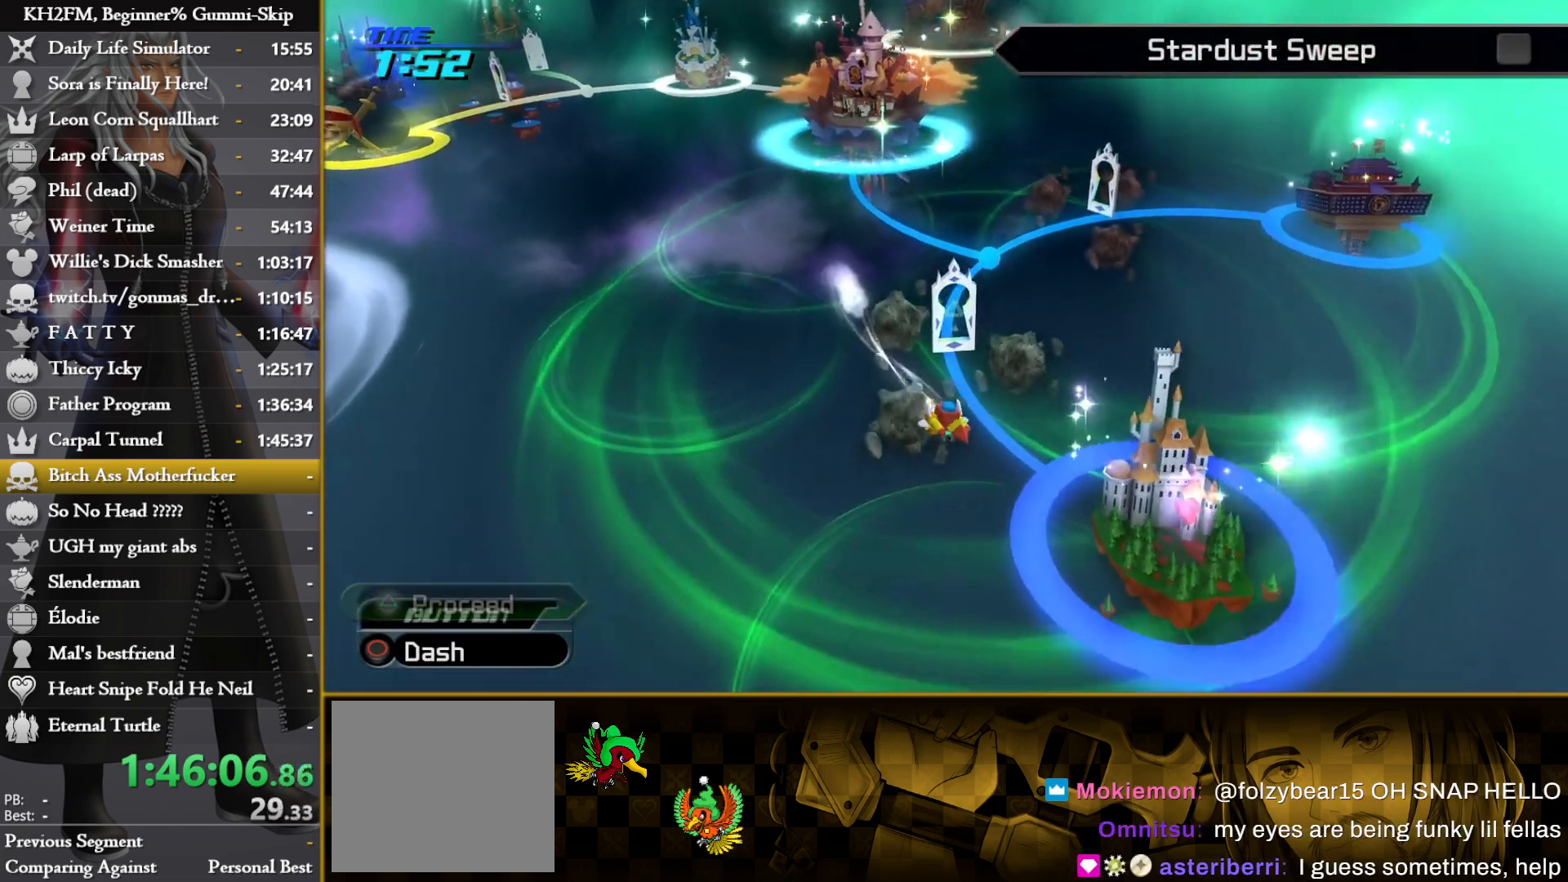
{"buttons": [], "left_stick": "down", "right_stick": "center", "events": [[133, "CIRCLE", "up"], [217, "TRIANGLE", "down"], [283, "TRIANGLE", "up"], [317, "left_stick", "down"], [350, "TRIANGLE", "down"], [417, "TRIANGLE", "up"]]}
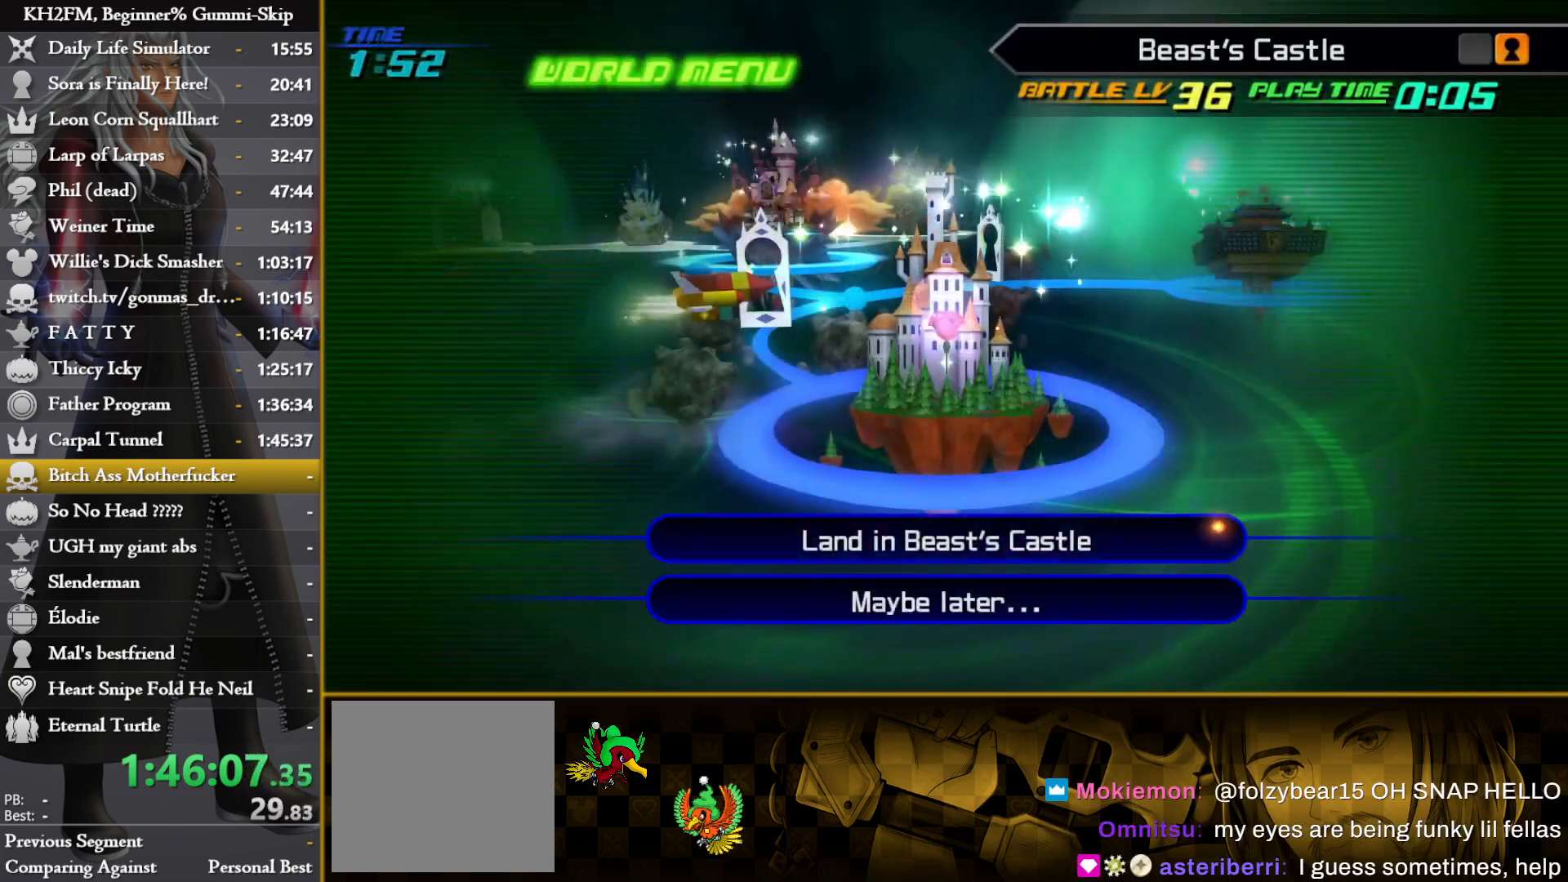
{"buttons": [], "left_stick": "center", "right_stick": "center", "events": [[100, "CROSS", "down"], [200, "CROSS", "up"], [233, "CROSS", "down"], [383, "CROSS", "up"], [483, "left_stick", "center"]]}
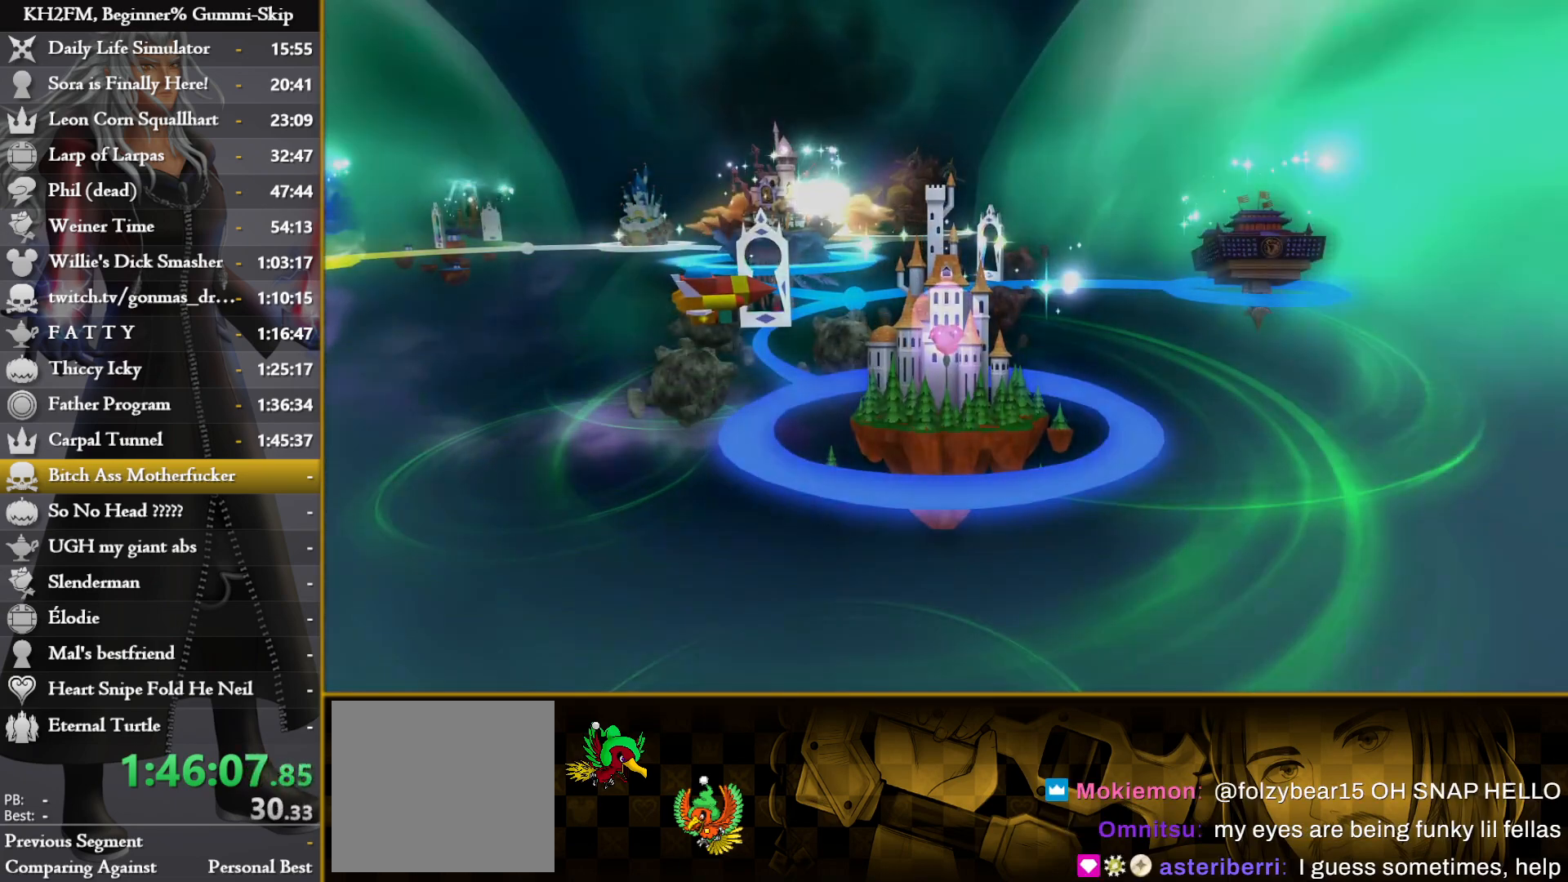
{"buttons": [], "left_stick": "center", "right_stick": "center", "events": []}
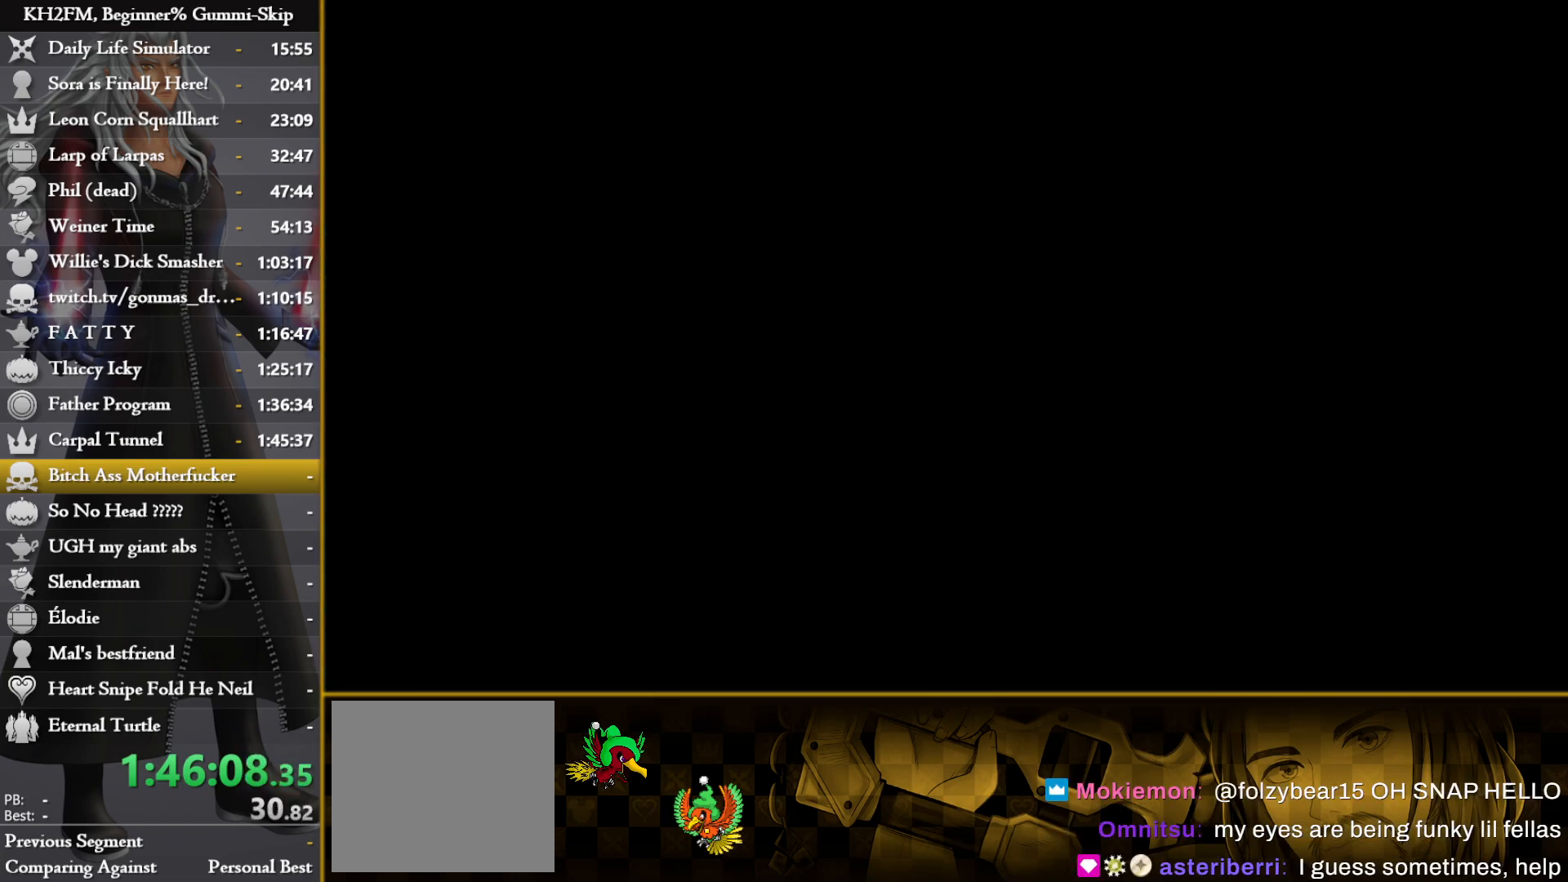
{"buttons": [], "left_stick": "center", "right_stick": "center", "events": []}
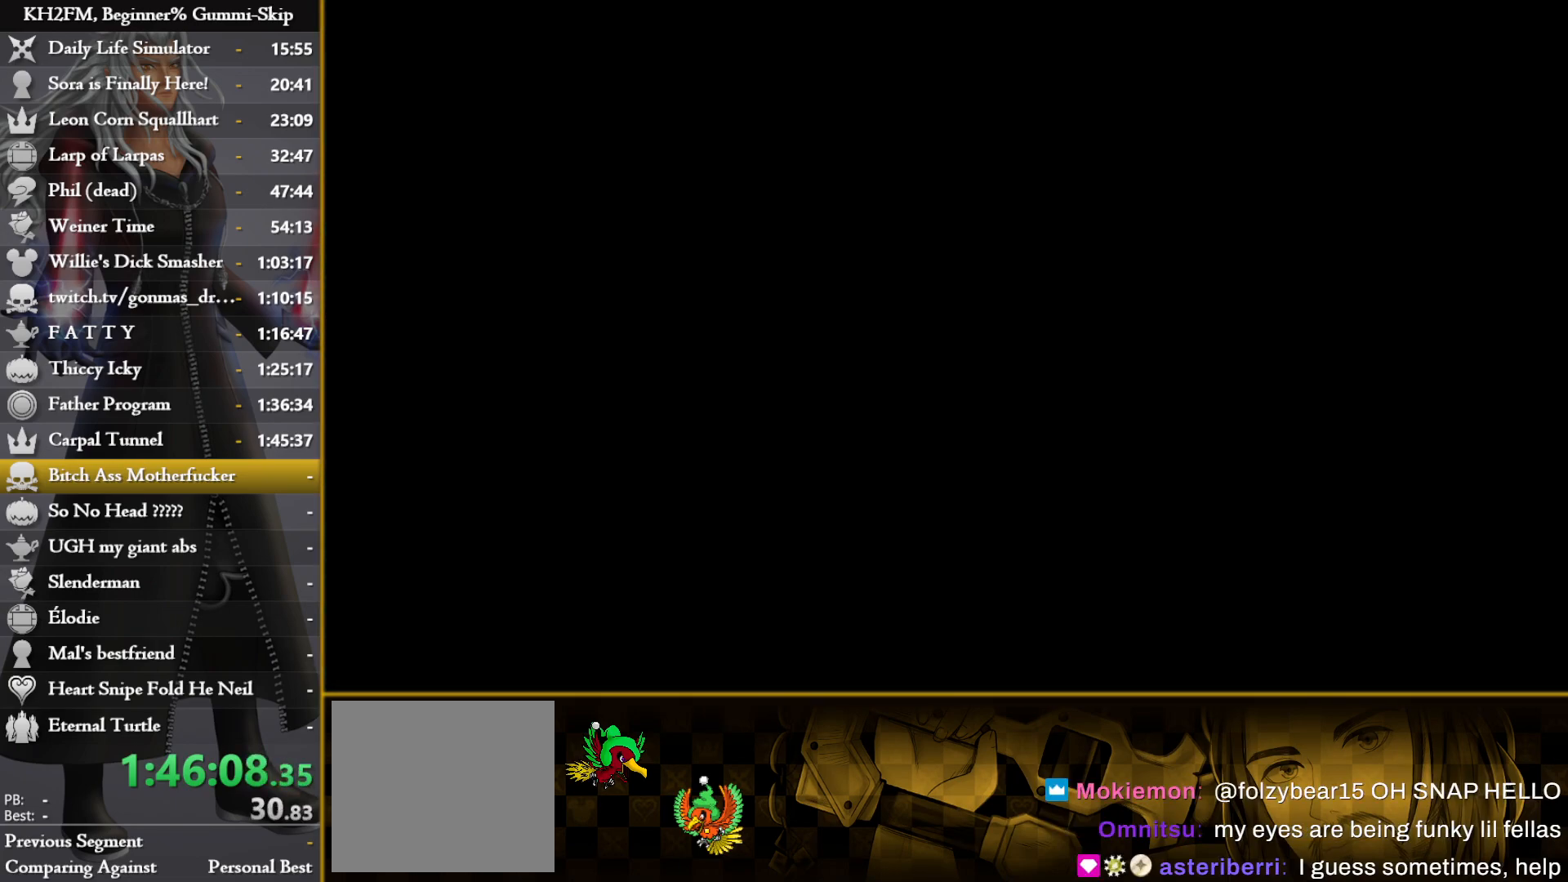
{"buttons": [], "left_stick": "center", "right_stick": "center", "events": []}
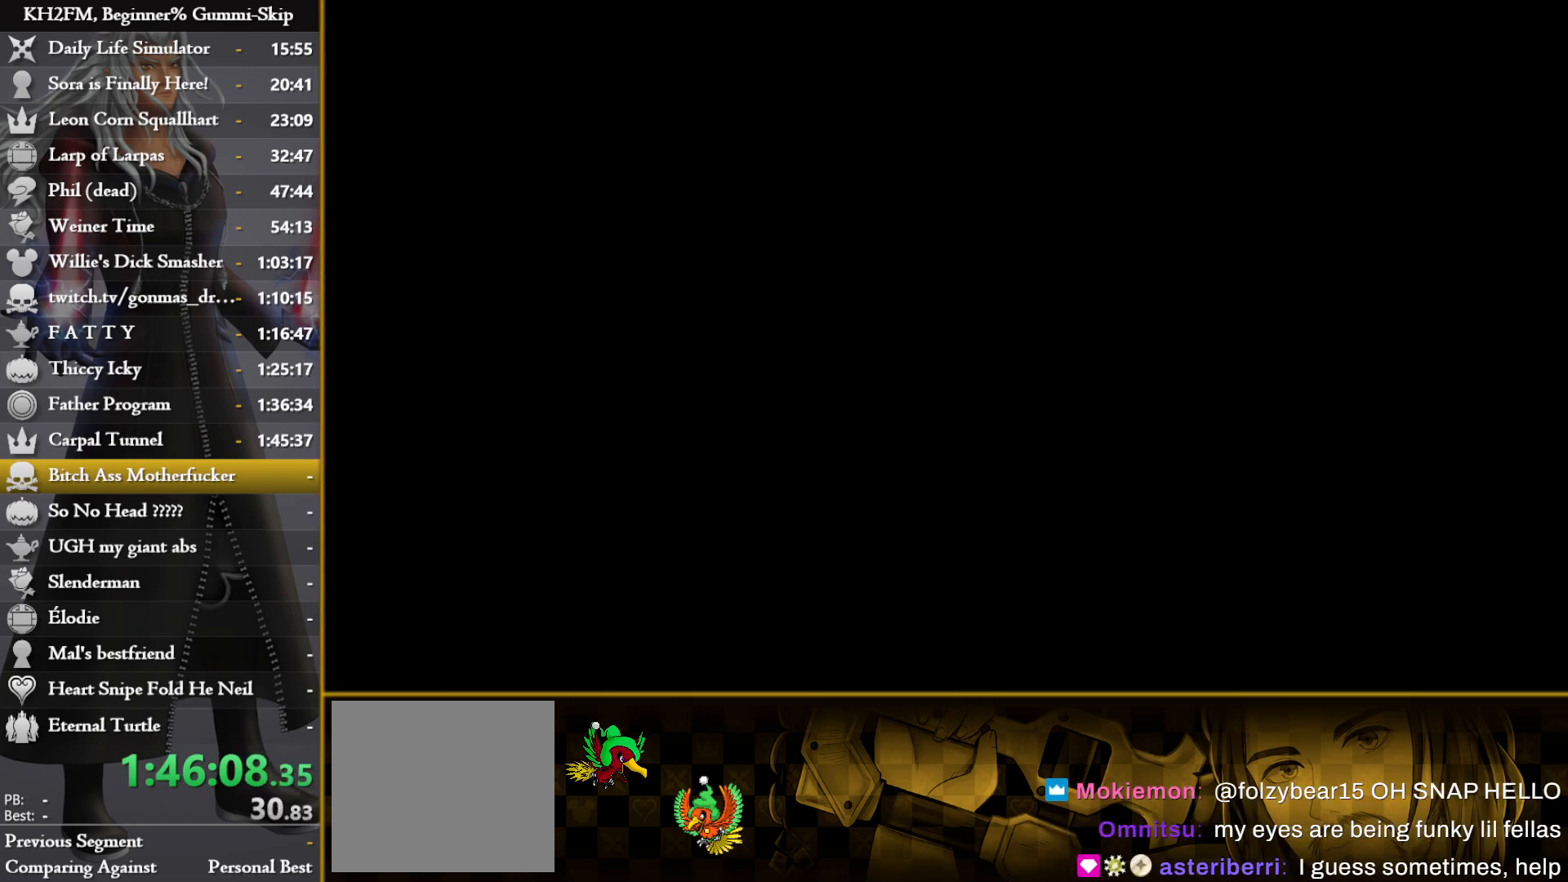
{"buttons": [], "left_stick": "center", "right_stick": "center", "events": []}
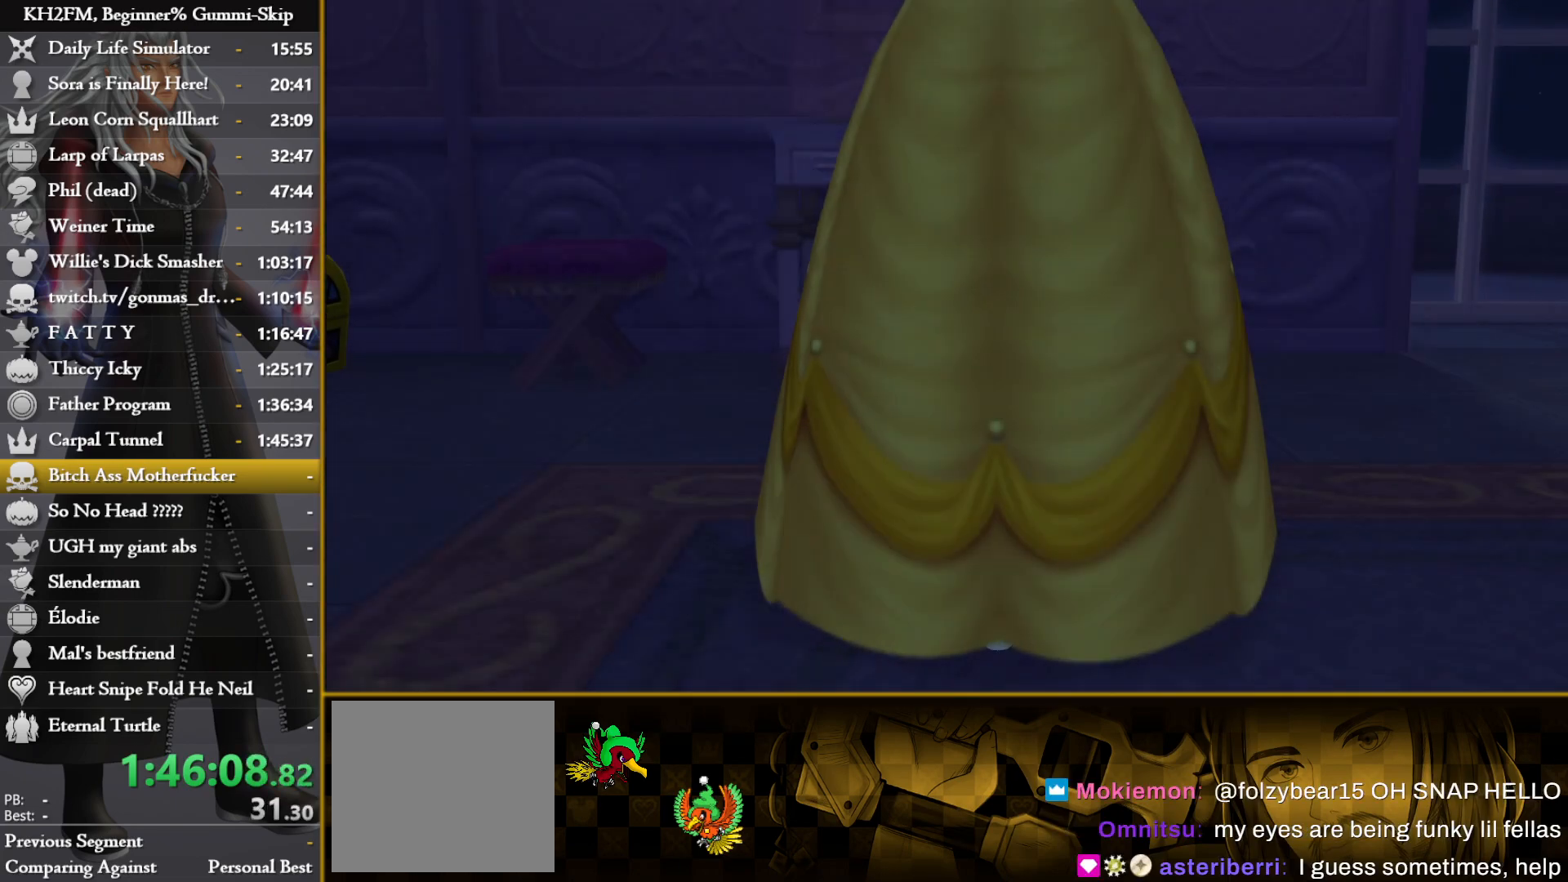
{"buttons": [], "left_stick": "center", "right_stick": "center", "events": [[367, "DPAD_DOWN", "down"], [400, "CROSS", "down"], [467, "DPAD_DOWN", "up"], [500, "CROSS", "up"]]}
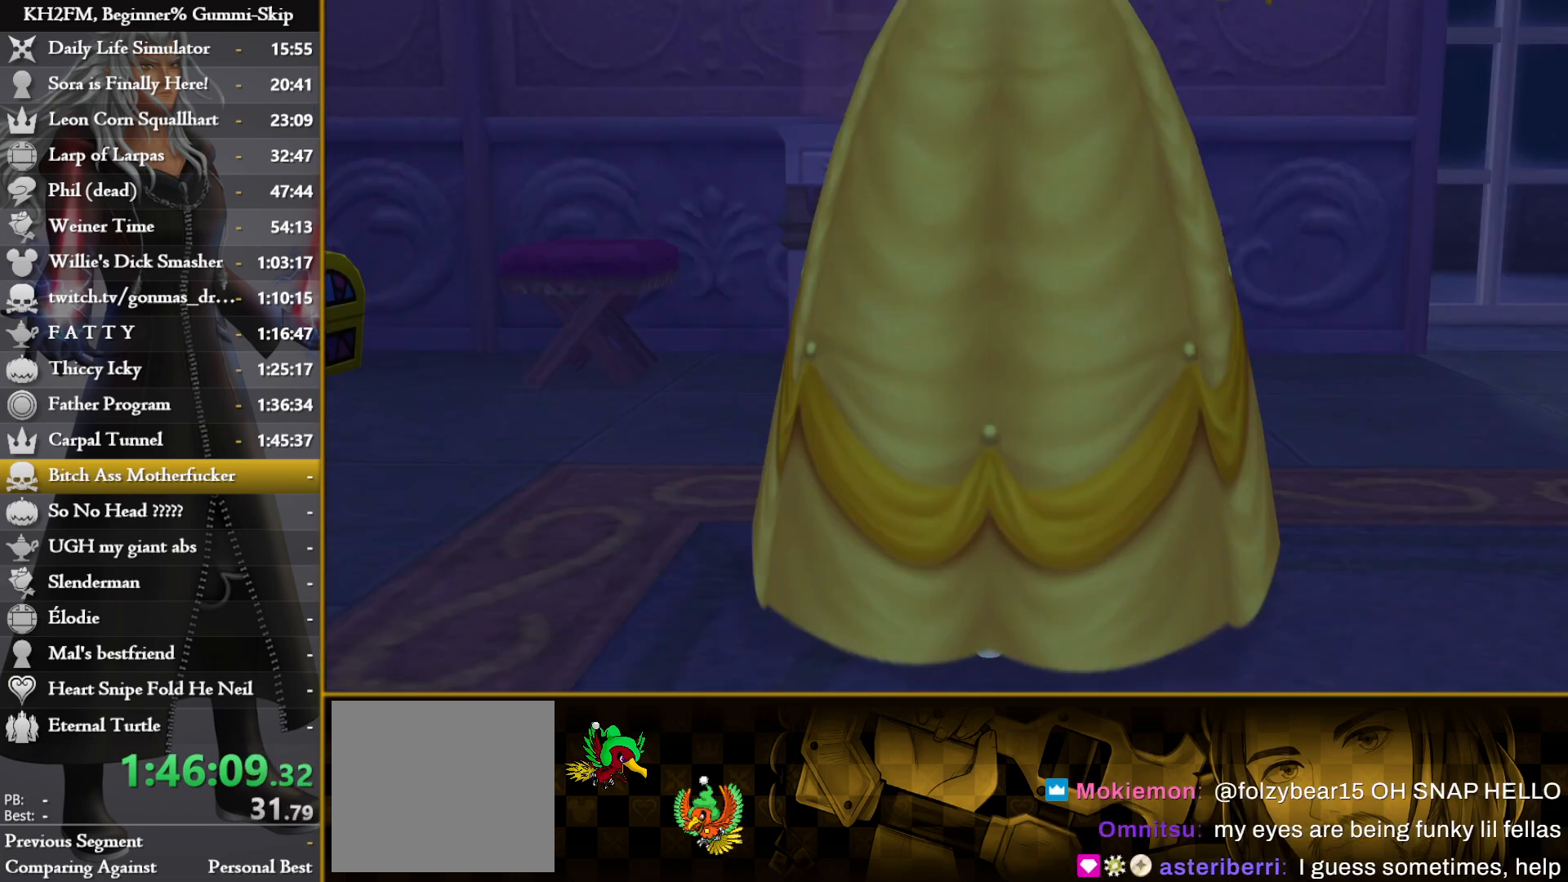
{"buttons": [], "left_stick": "center", "right_stick": "center", "events": [[33, "CROSS", "down"], [133, "CROSS", "up"]]}
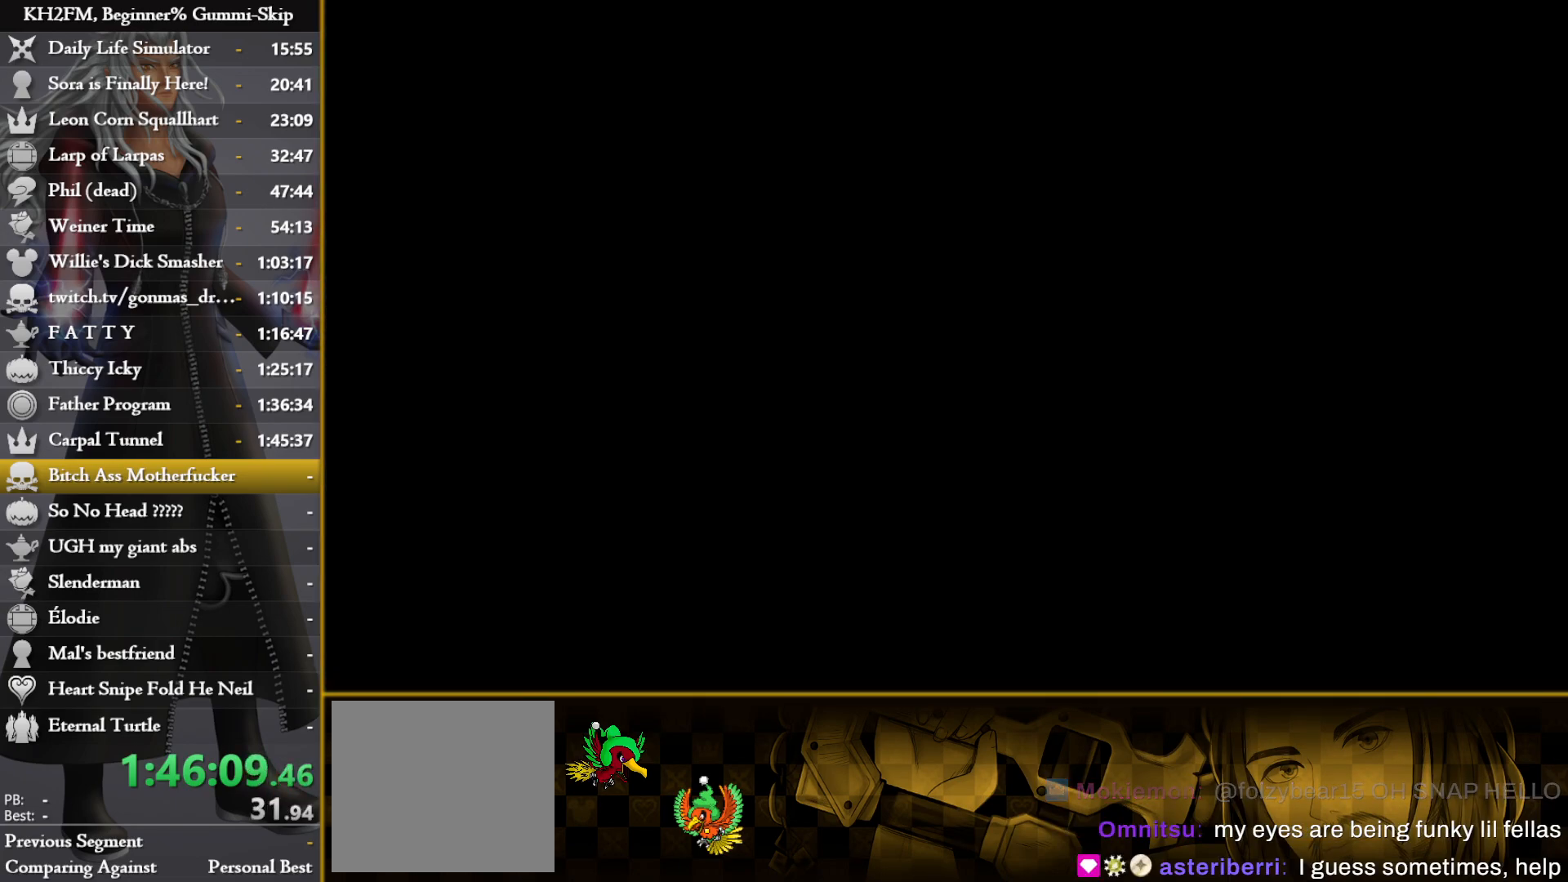
{"buttons": [], "left_stick": "center", "right_stick": "center", "events": []}
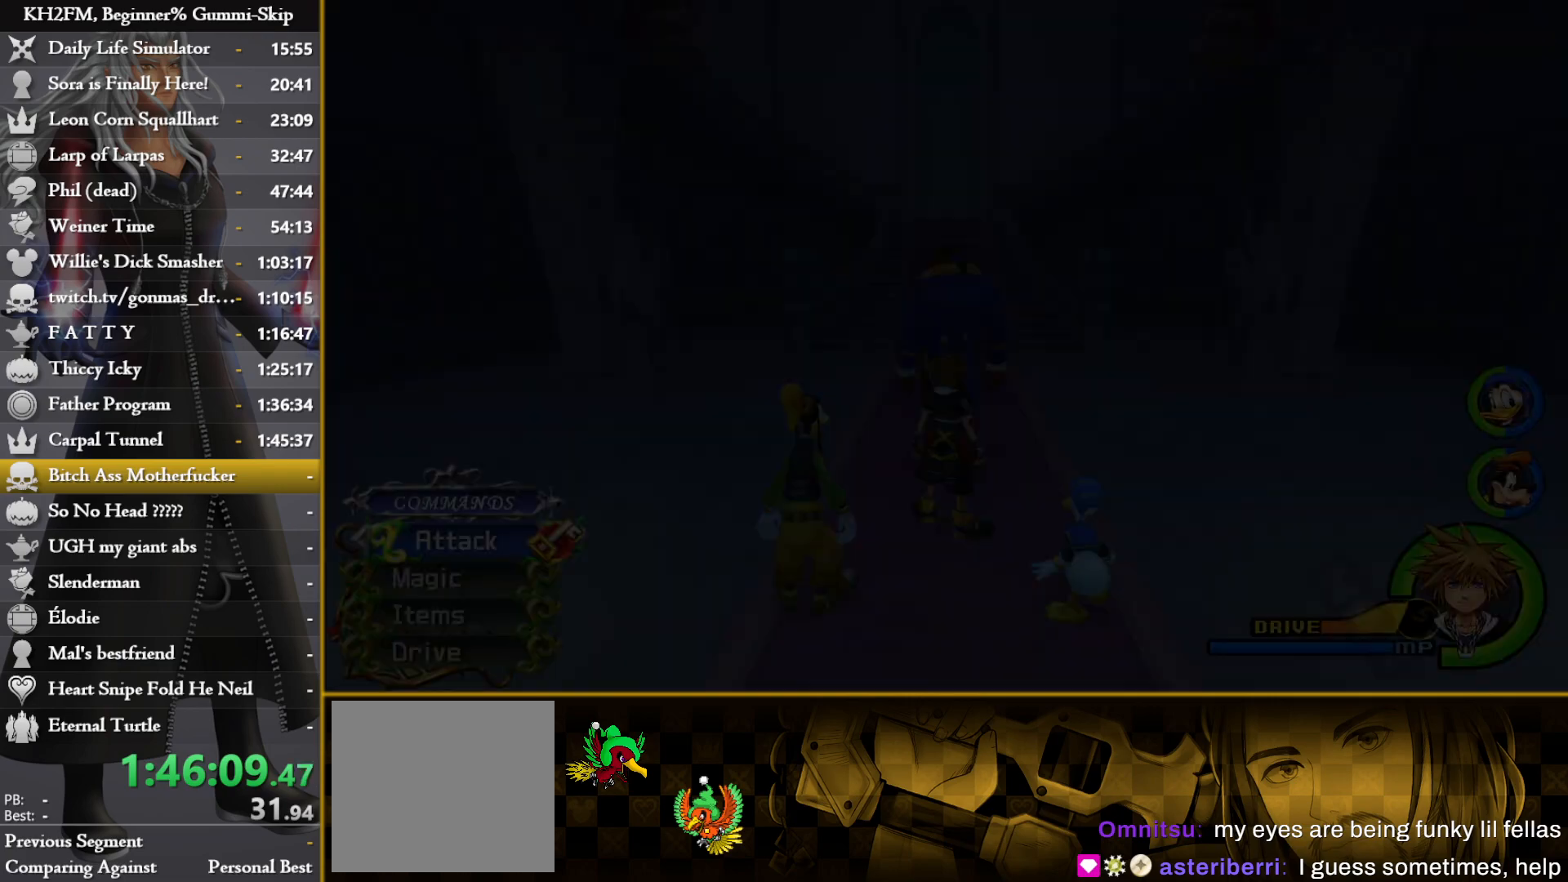
{"buttons": [], "left_stick": "right", "right_stick": "center", "events": [[117, "left_stick", "right"], [250, "SQUARE", "down"], [317, "SQUARE", "up"], [383, "SQUARE", "down"], [467, "SQUARE", "up"]]}